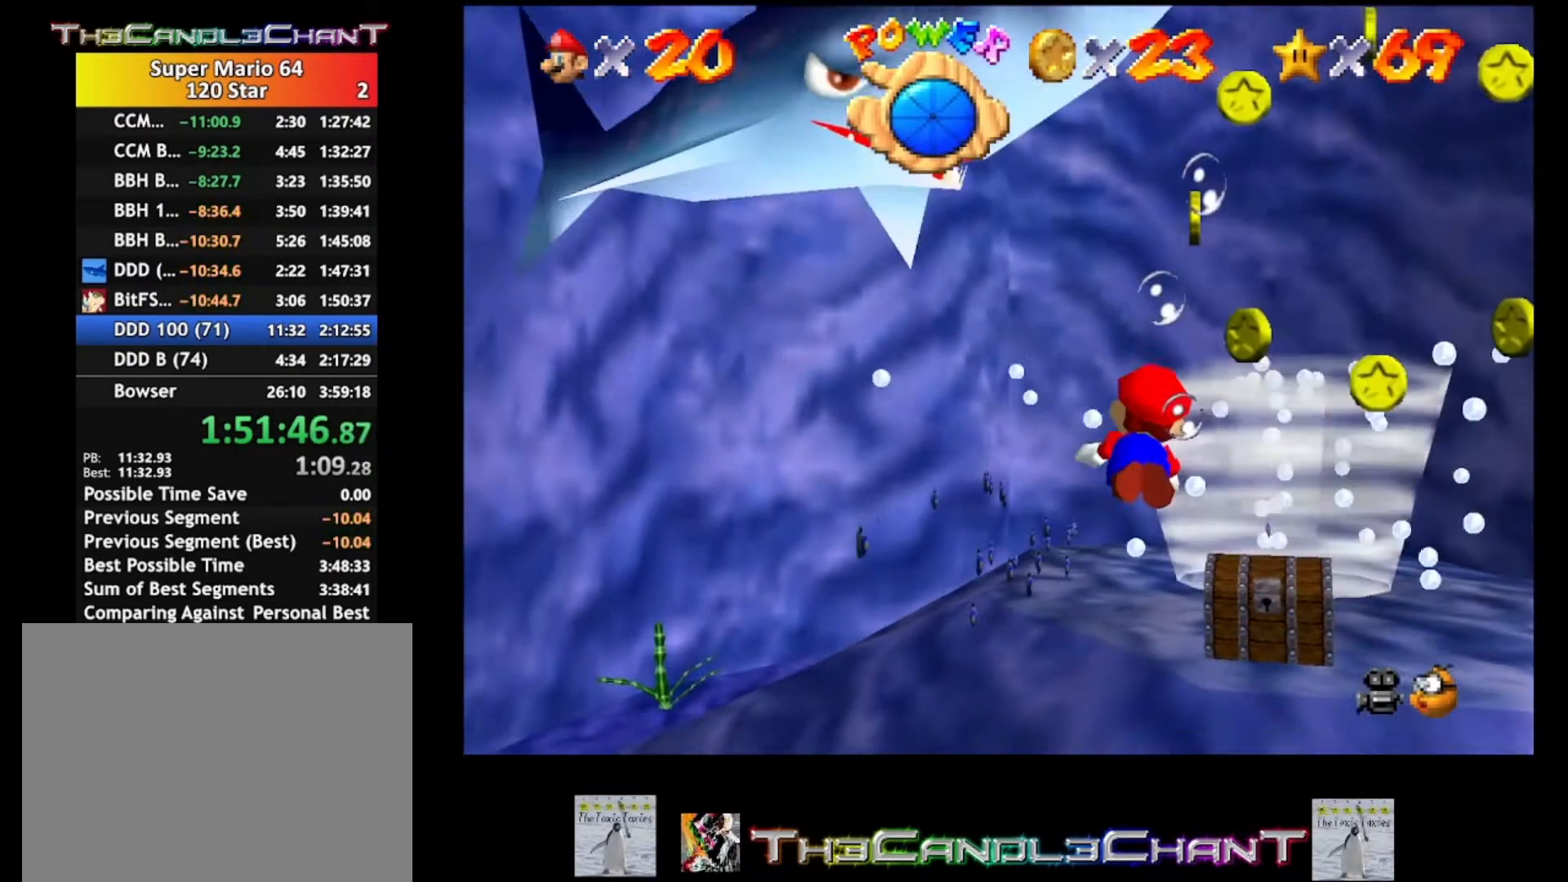
Gameplay with a controller (Xbox layout); each line is a JSON object with the inputs held at the frame after it. "events" lists button and stick changes between this image and that frame as [ms after this image, input, new state], when the widget could be followed in between.
{"buttons": [], "left_stick": "down-right", "right_stick": "center", "events": [[67, "A", "down"], [167, "left_stick", "down"], [233, "A", "up"], [367, "left_stick", "center"], [433, "left_stick", "down-right"]]}
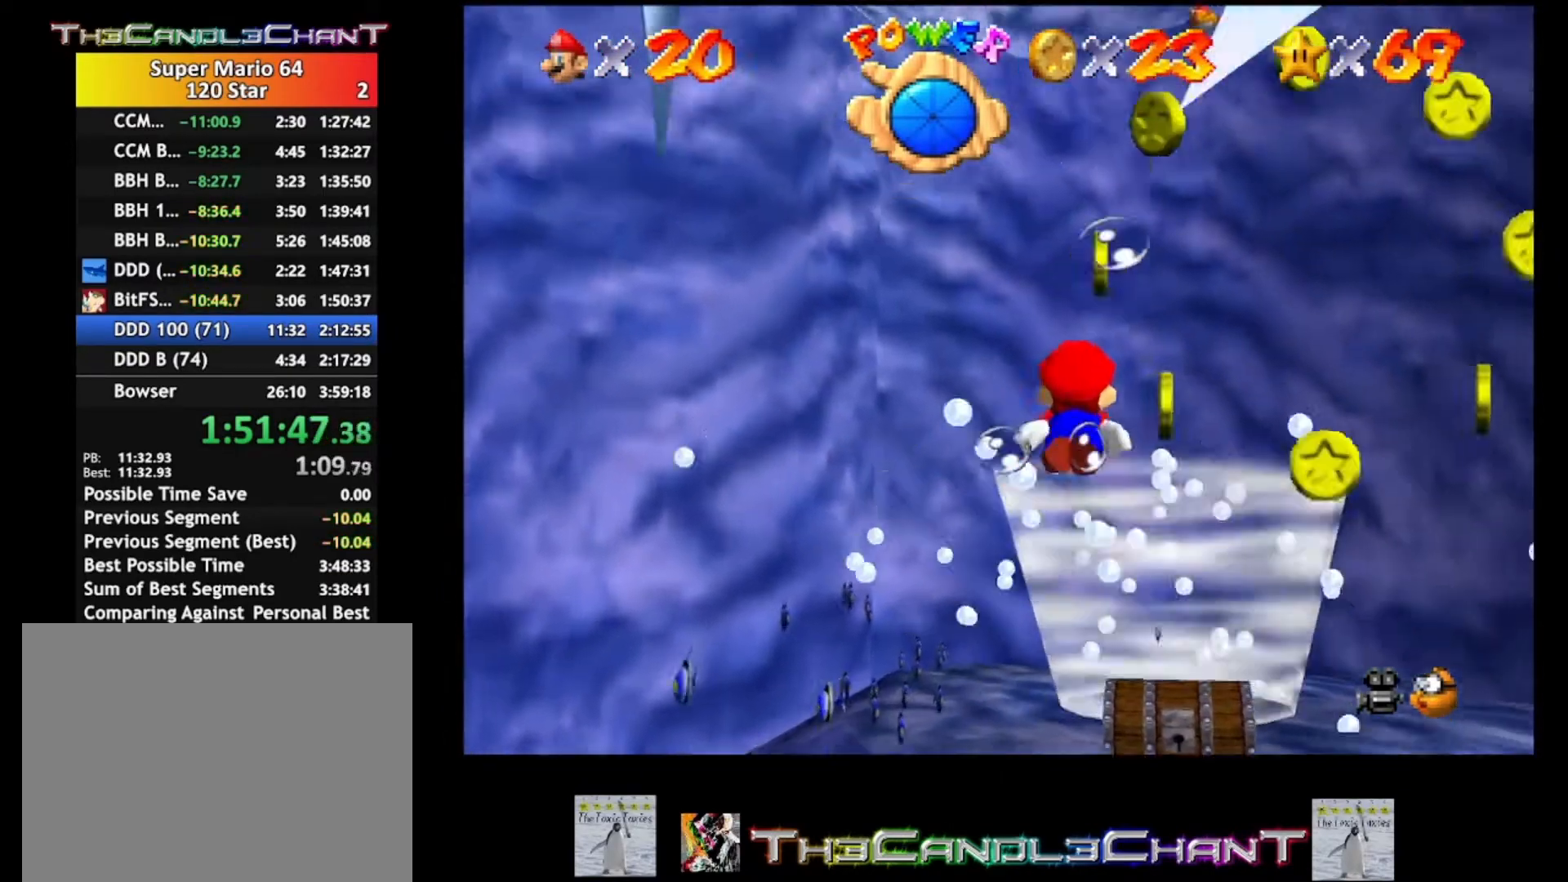
{"buttons": [], "left_stick": "down-right", "right_stick": "center", "events": [[200, "A", "down"], [367, "A", "up"]]}
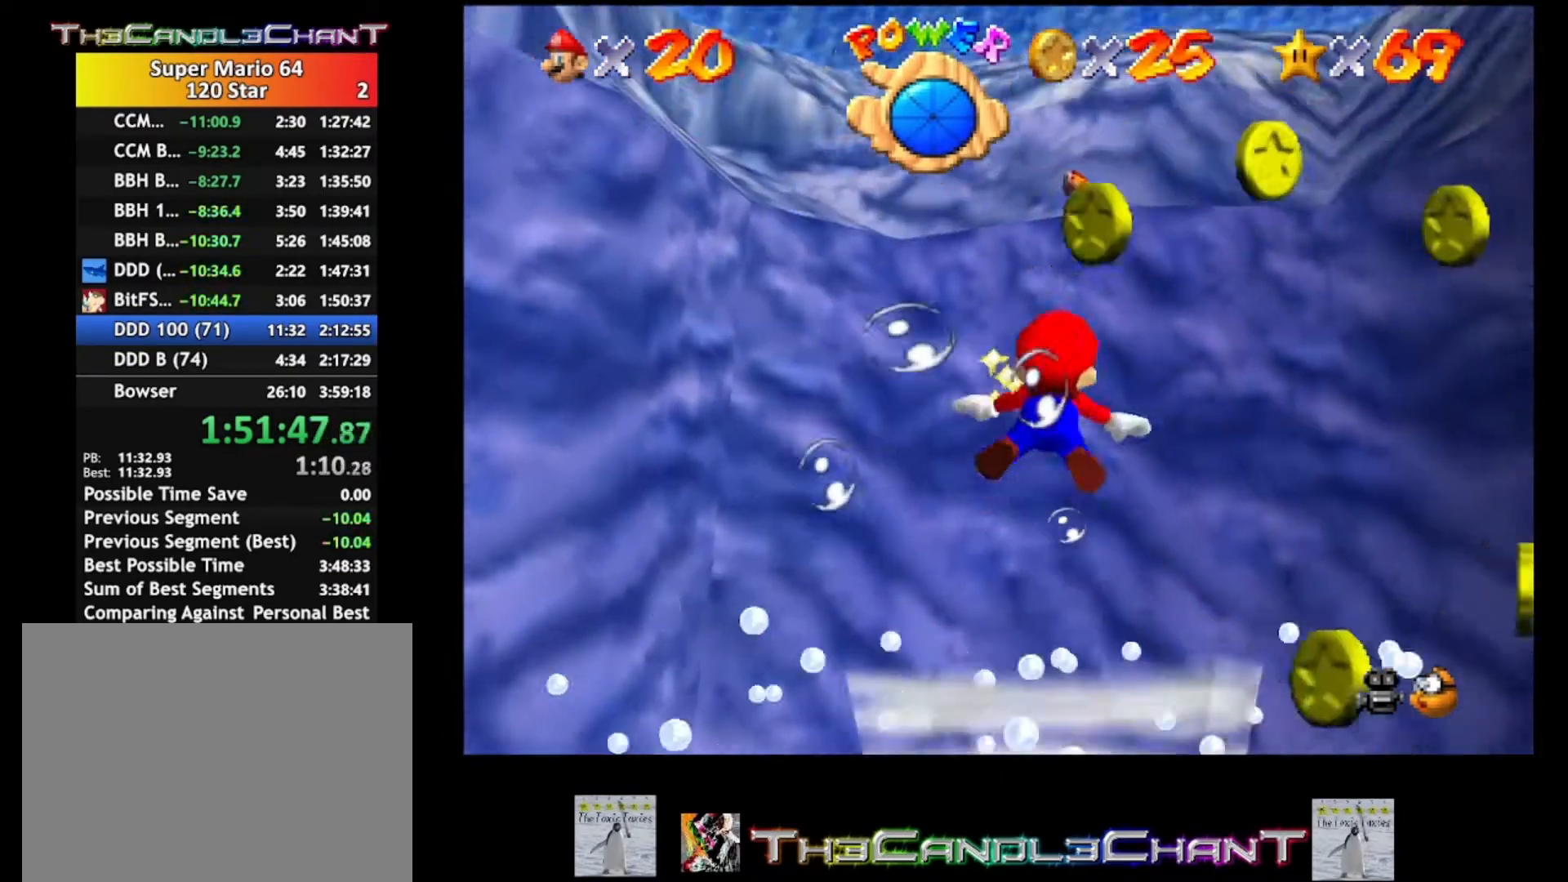
{"buttons": ["A"], "left_stick": "down-right", "right_stick": "center", "events": [[433, "A", "down"]]}
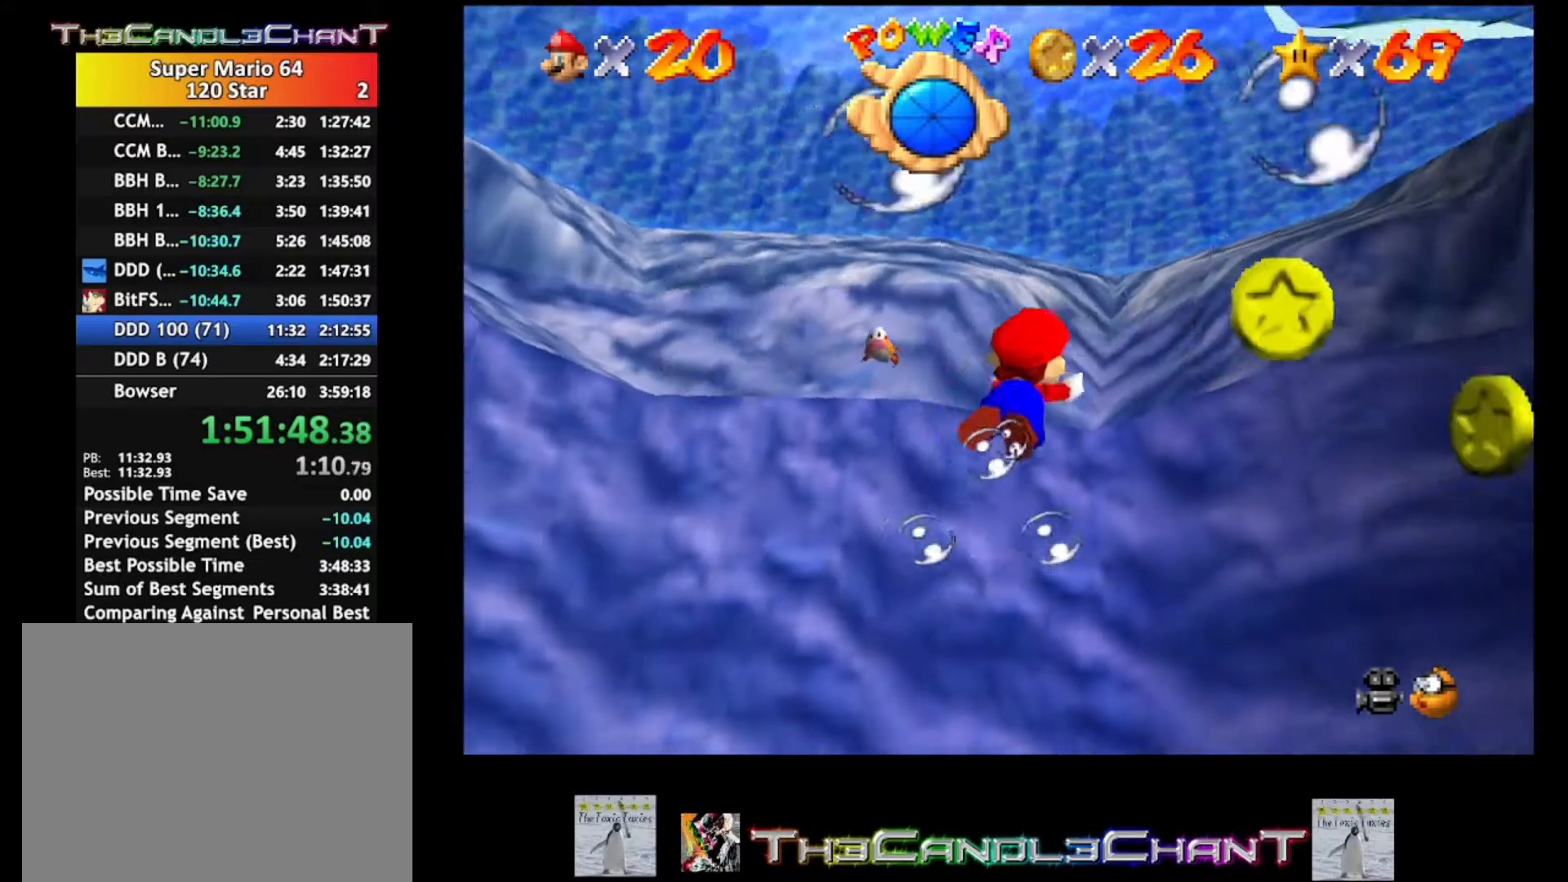
{"buttons": [], "left_stick": "down-right", "right_stick": "center", "events": [[33, "A", "up"]]}
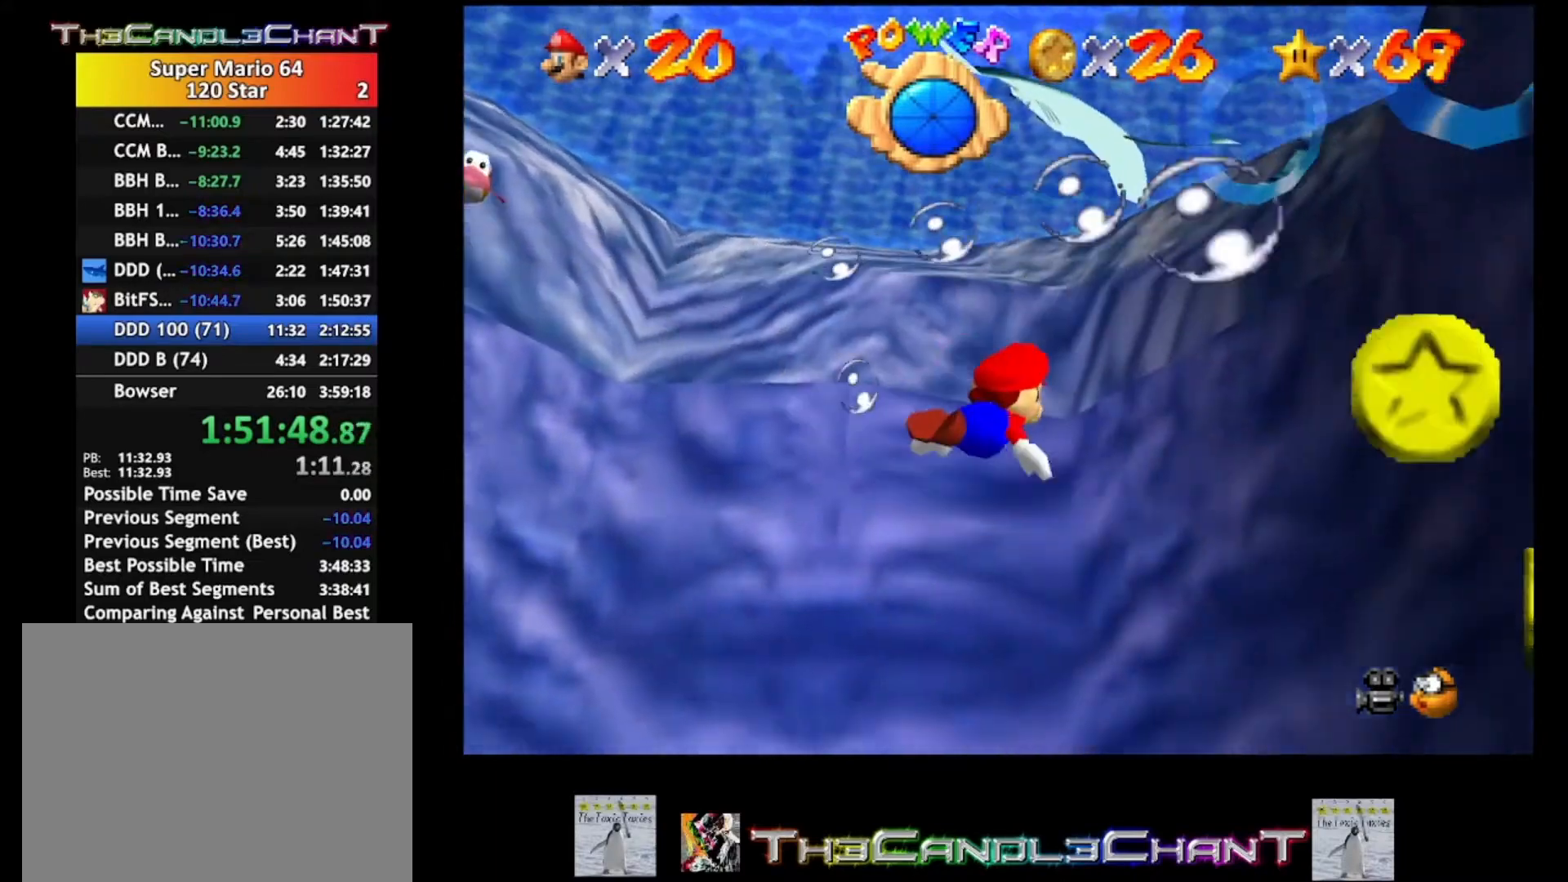
{"buttons": [], "left_stick": "right", "right_stick": "center", "events": [[100, "A", "down"], [233, "A", "up"], [300, "left_stick", "right"]]}
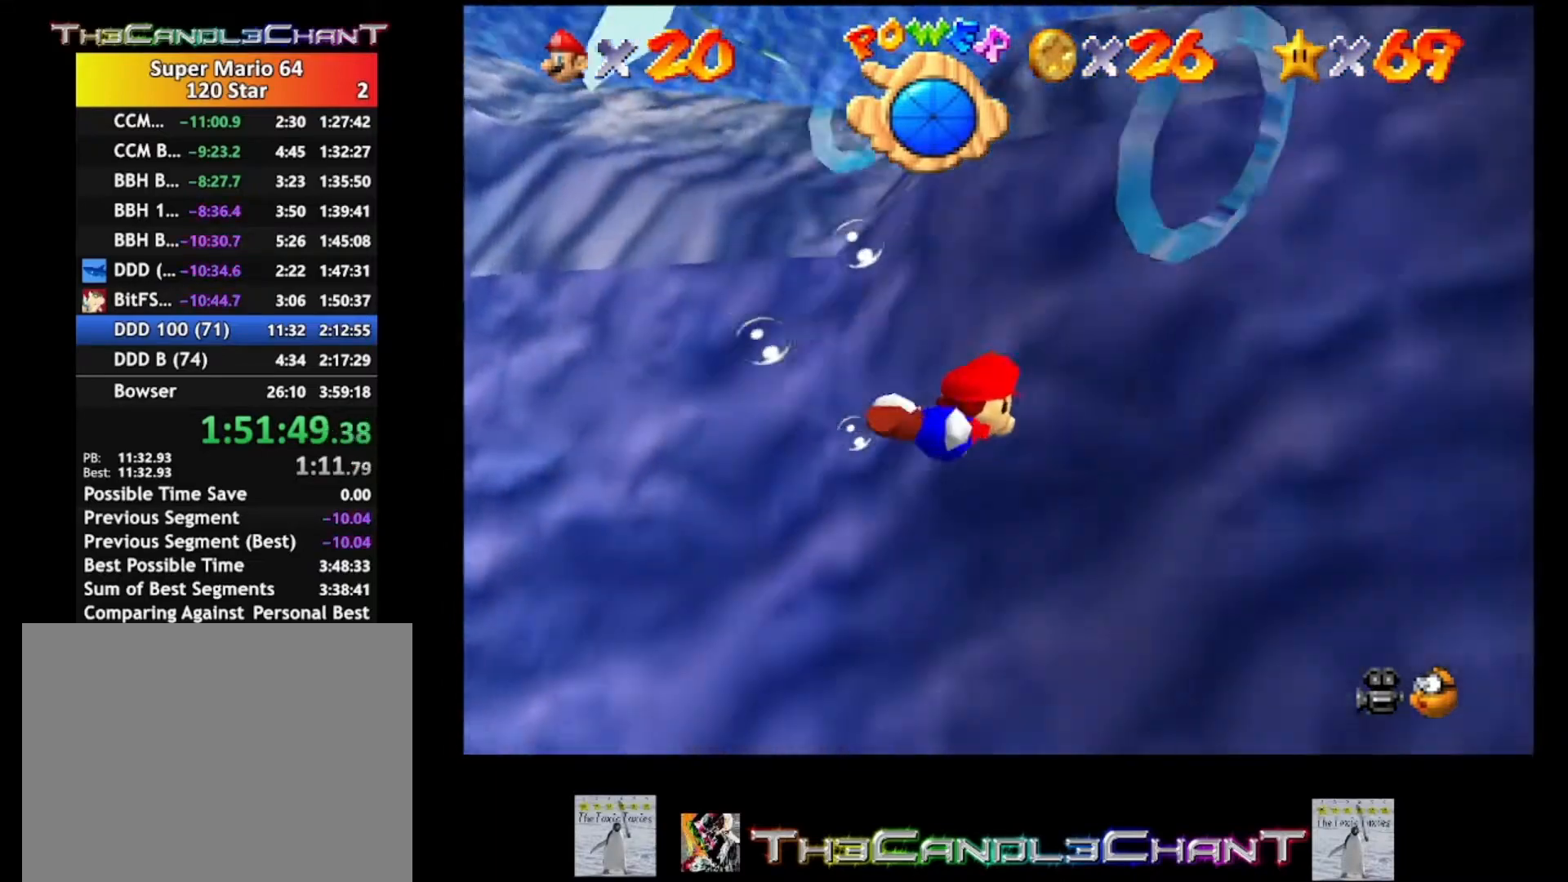
{"buttons": [], "left_stick": "right", "right_stick": "center", "events": []}
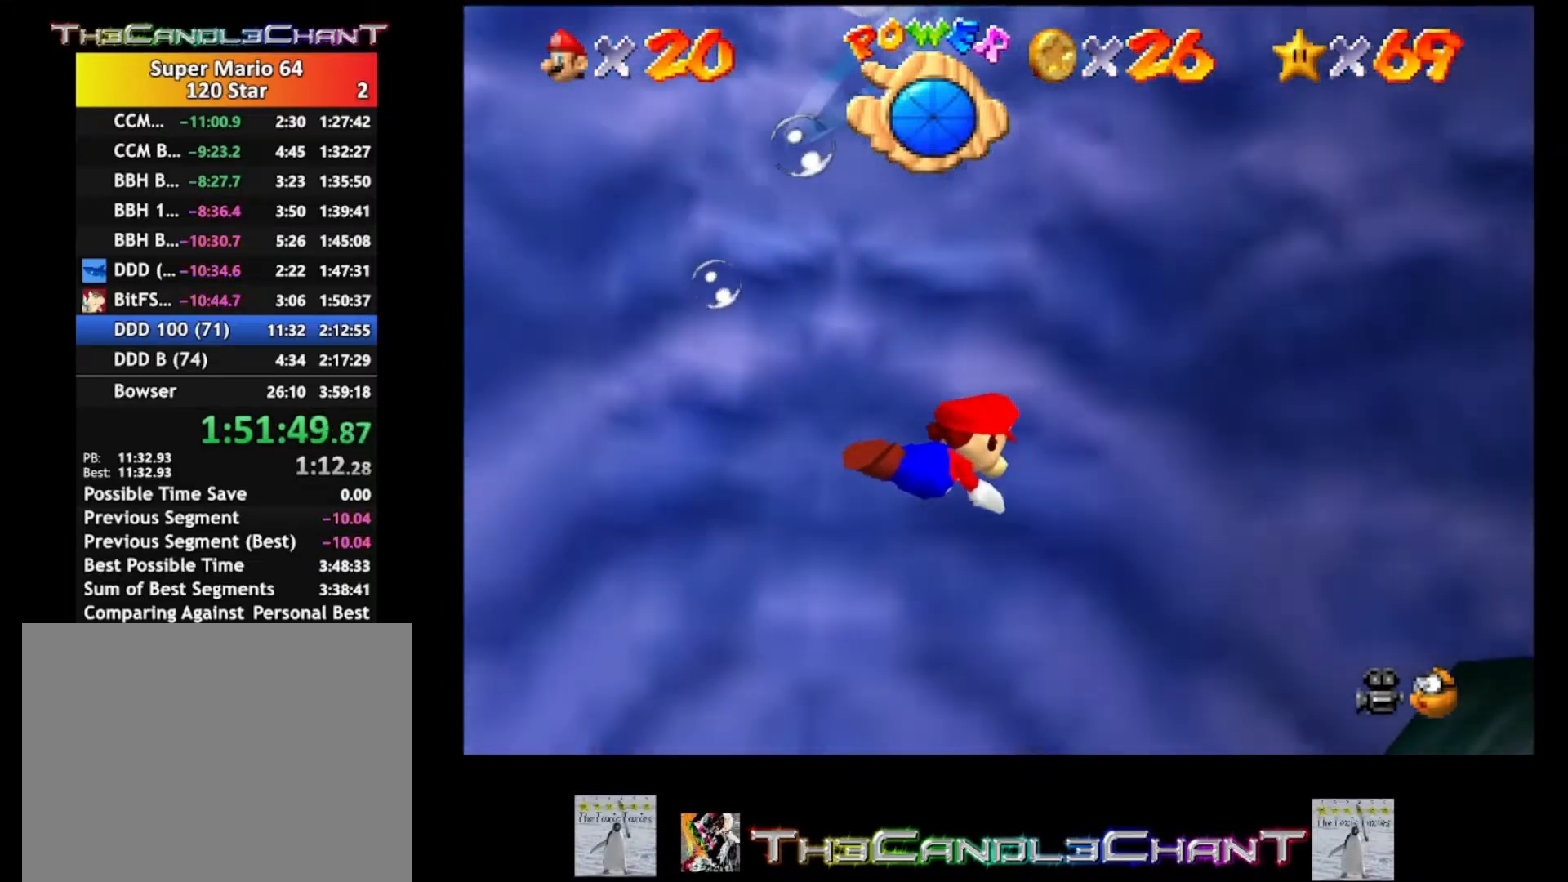
{"buttons": [], "left_stick": "right", "right_stick": "center", "events": []}
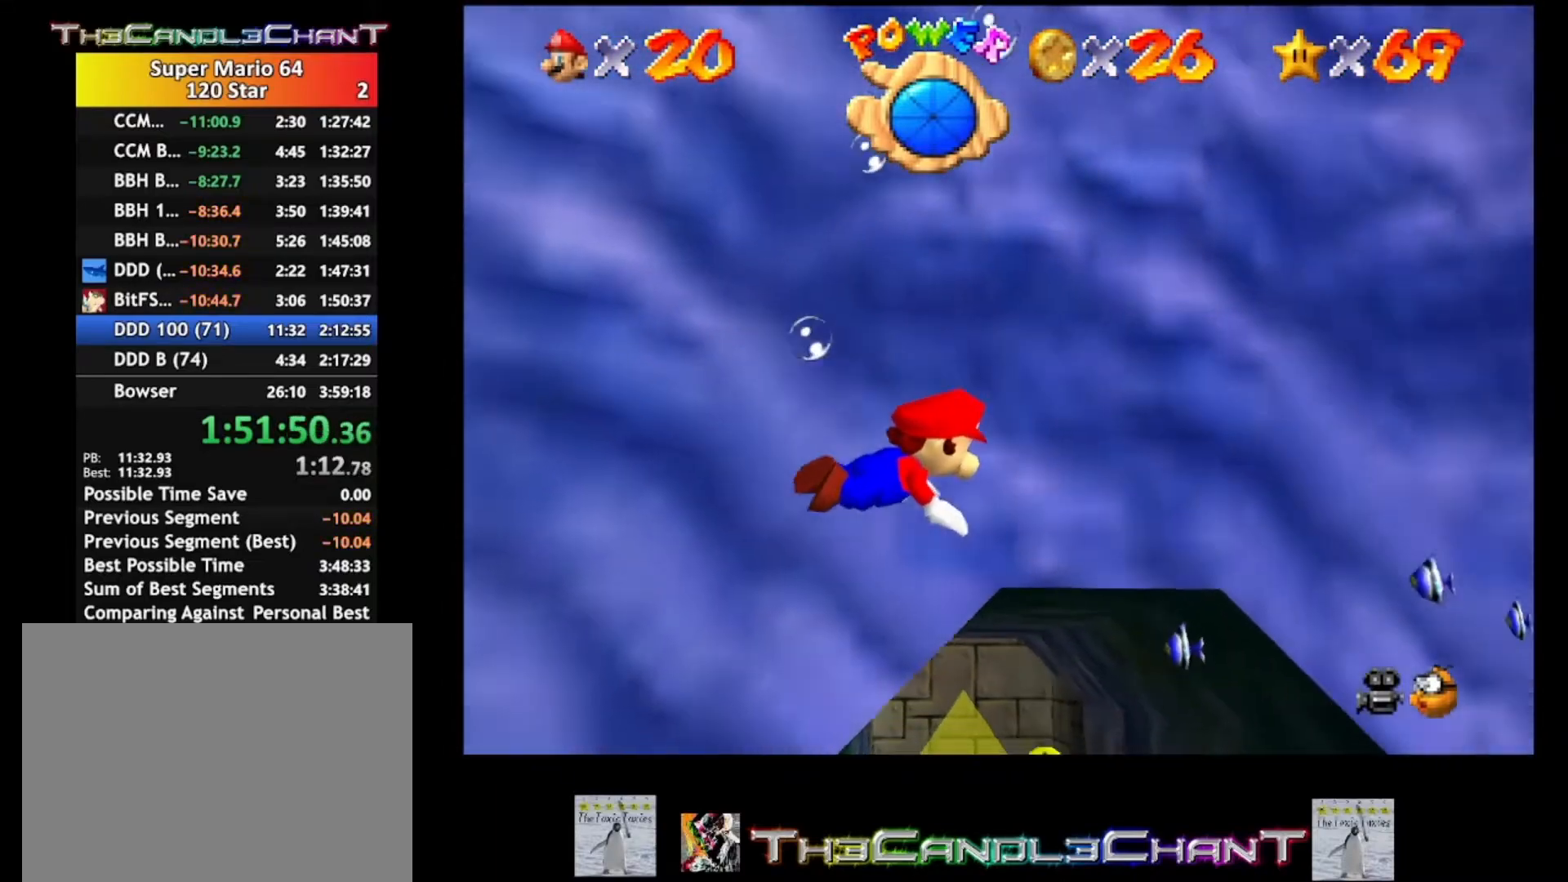
{"buttons": ["A"], "left_stick": "up-right", "right_stick": "center", "events": [[200, "left_stick", "up-right"], [467, "A", "down"]]}
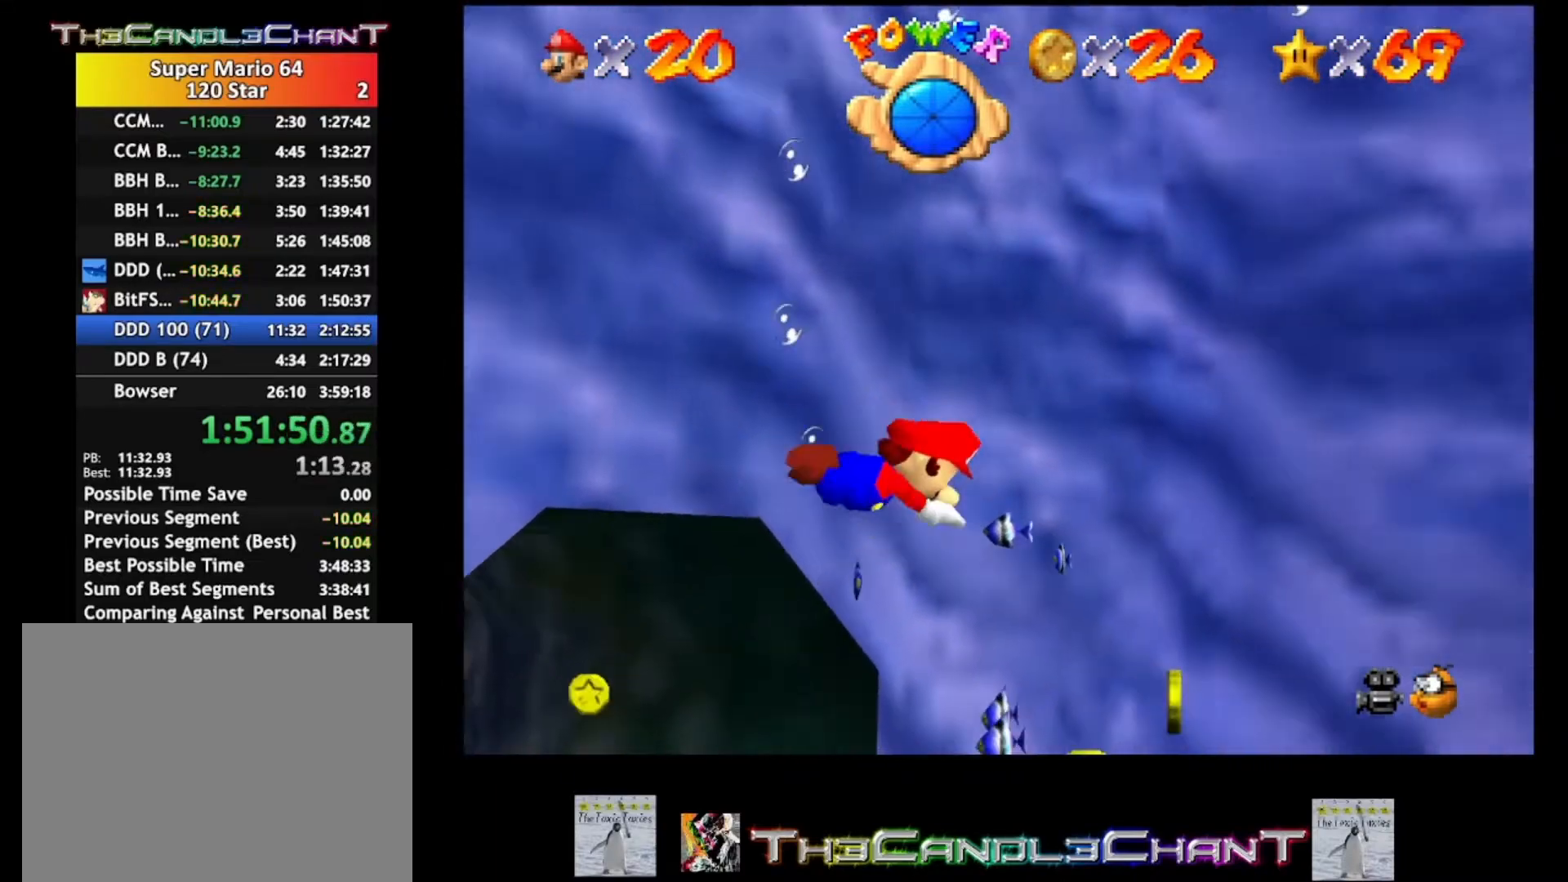
{"buttons": [], "left_stick": "up-left", "right_stick": "center", "events": [[100, "A", "up"], [200, "left_stick", "up"], [400, "left_stick", "up-left"]]}
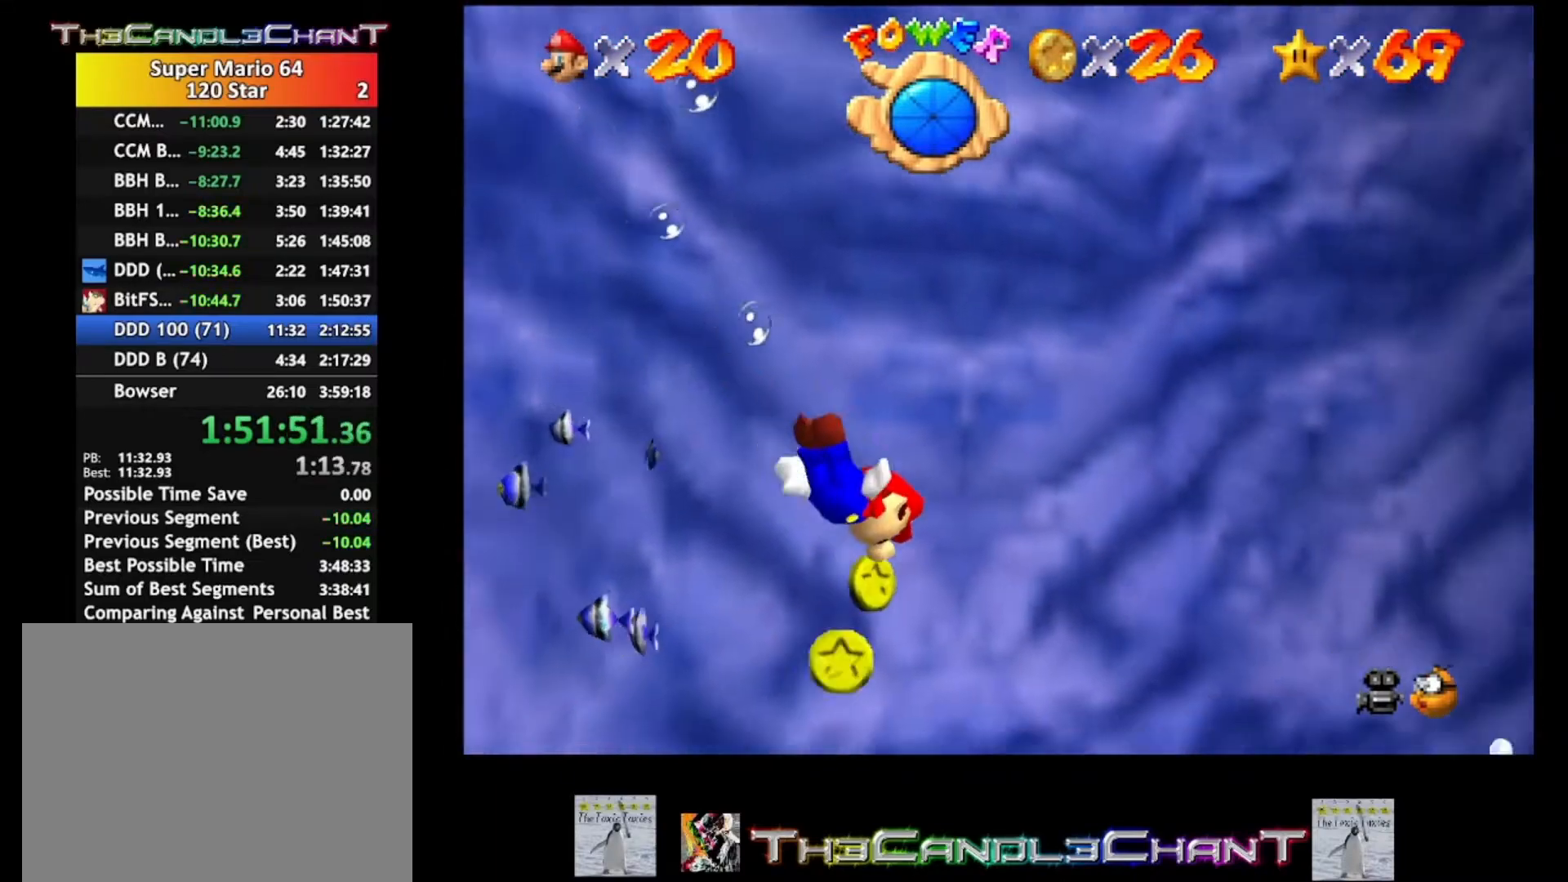
{"buttons": [], "left_stick": "left", "right_stick": "center", "events": [[200, "left_stick", "left"]]}
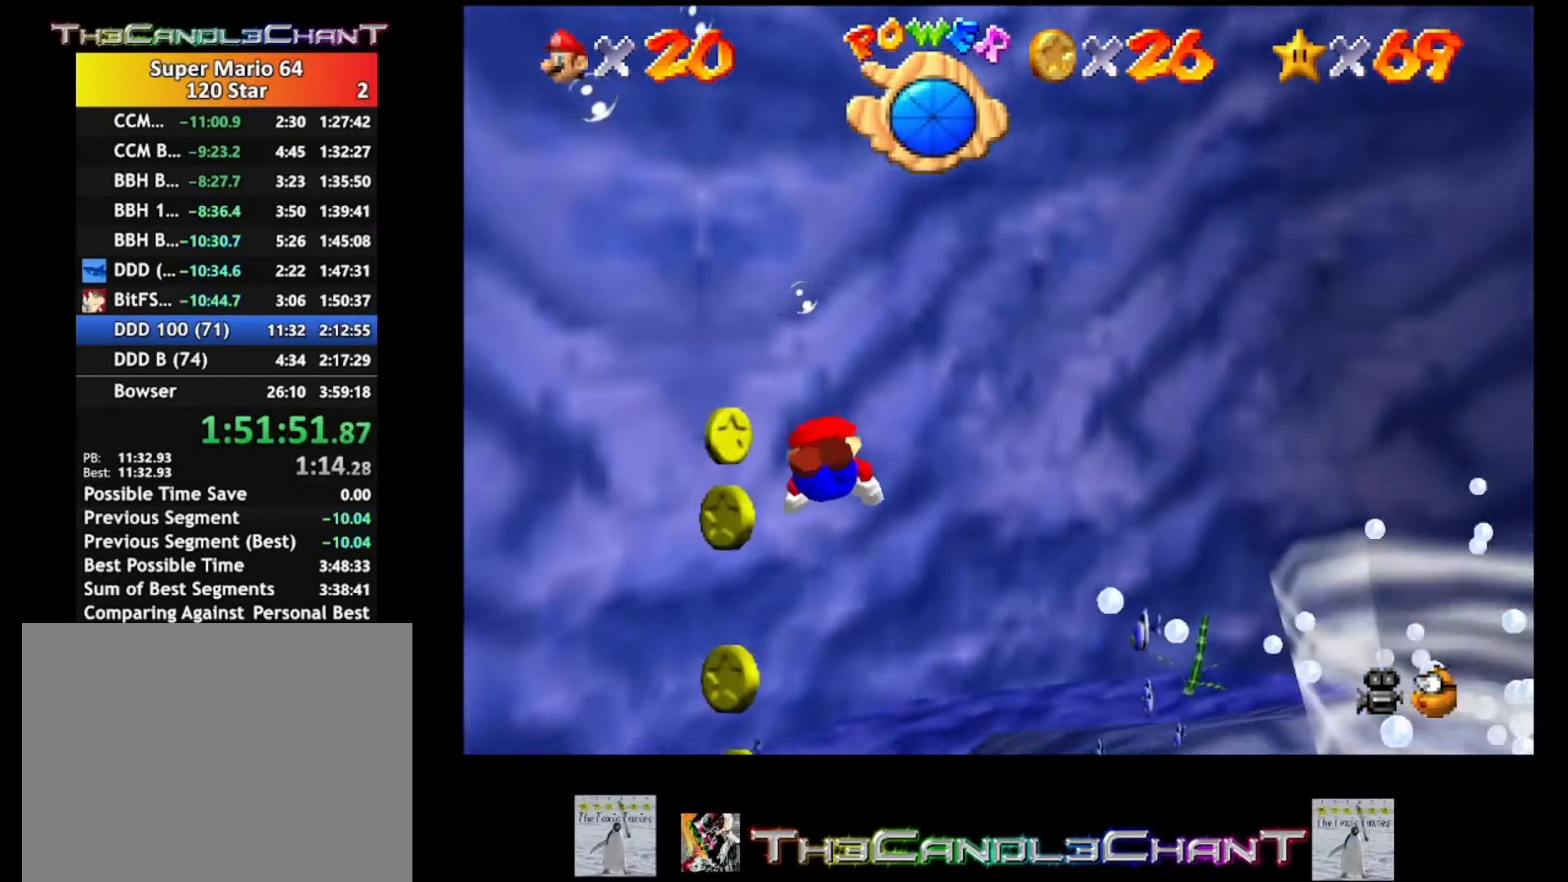
{"buttons": [], "left_stick": "up-left", "right_stick": "center", "events": [[167, "A", "down"], [300, "A", "up"], [433, "left_stick", "up-left"]]}
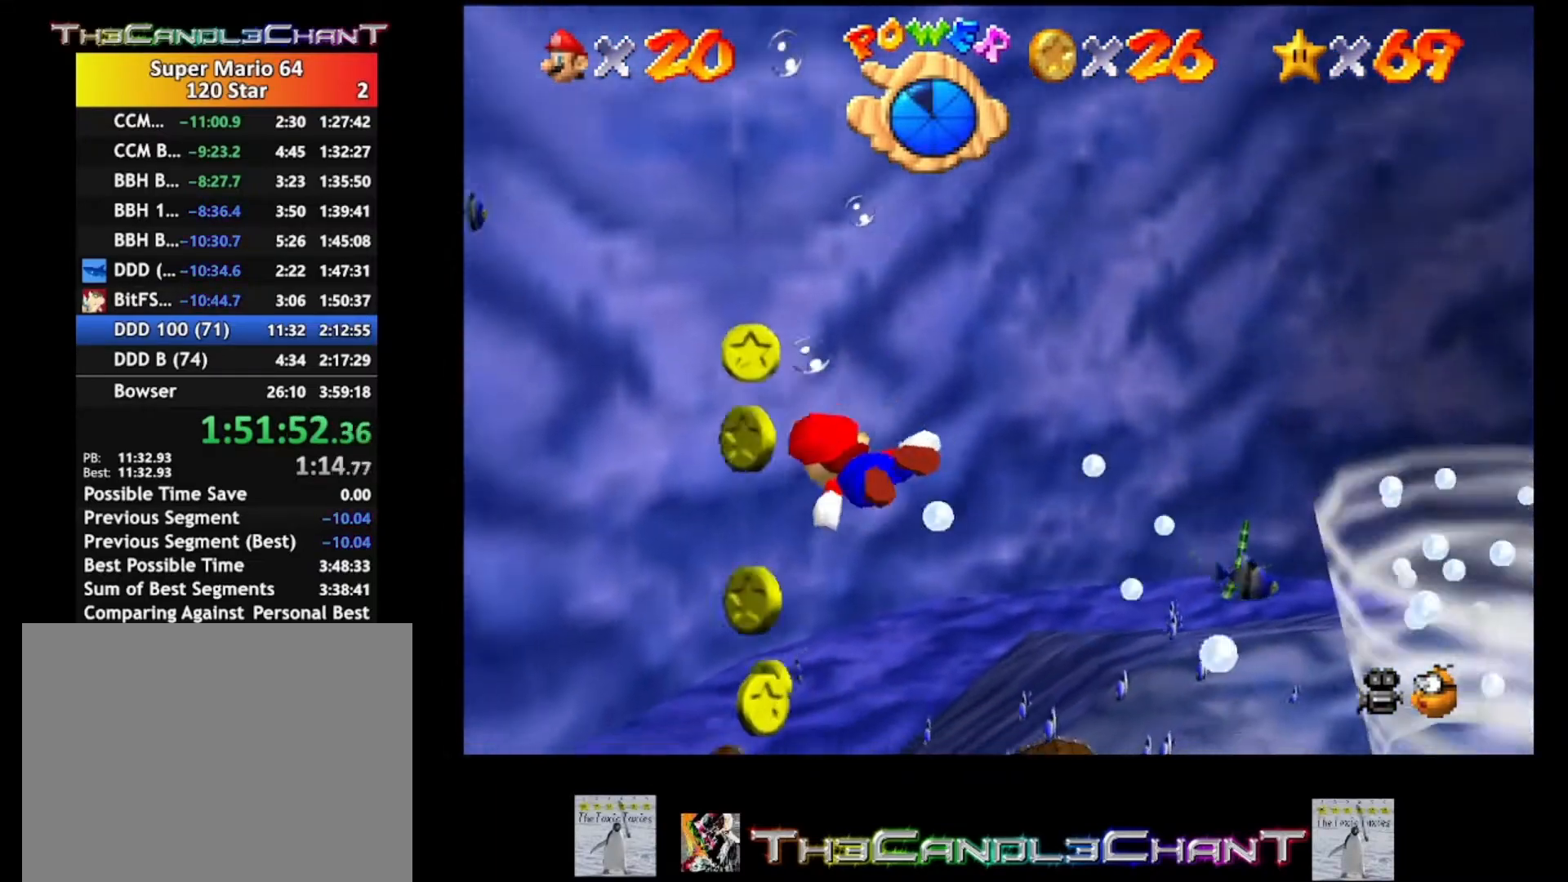
{"buttons": [], "left_stick": "up", "right_stick": "center", "events": [[400, "left_stick", "up"]]}
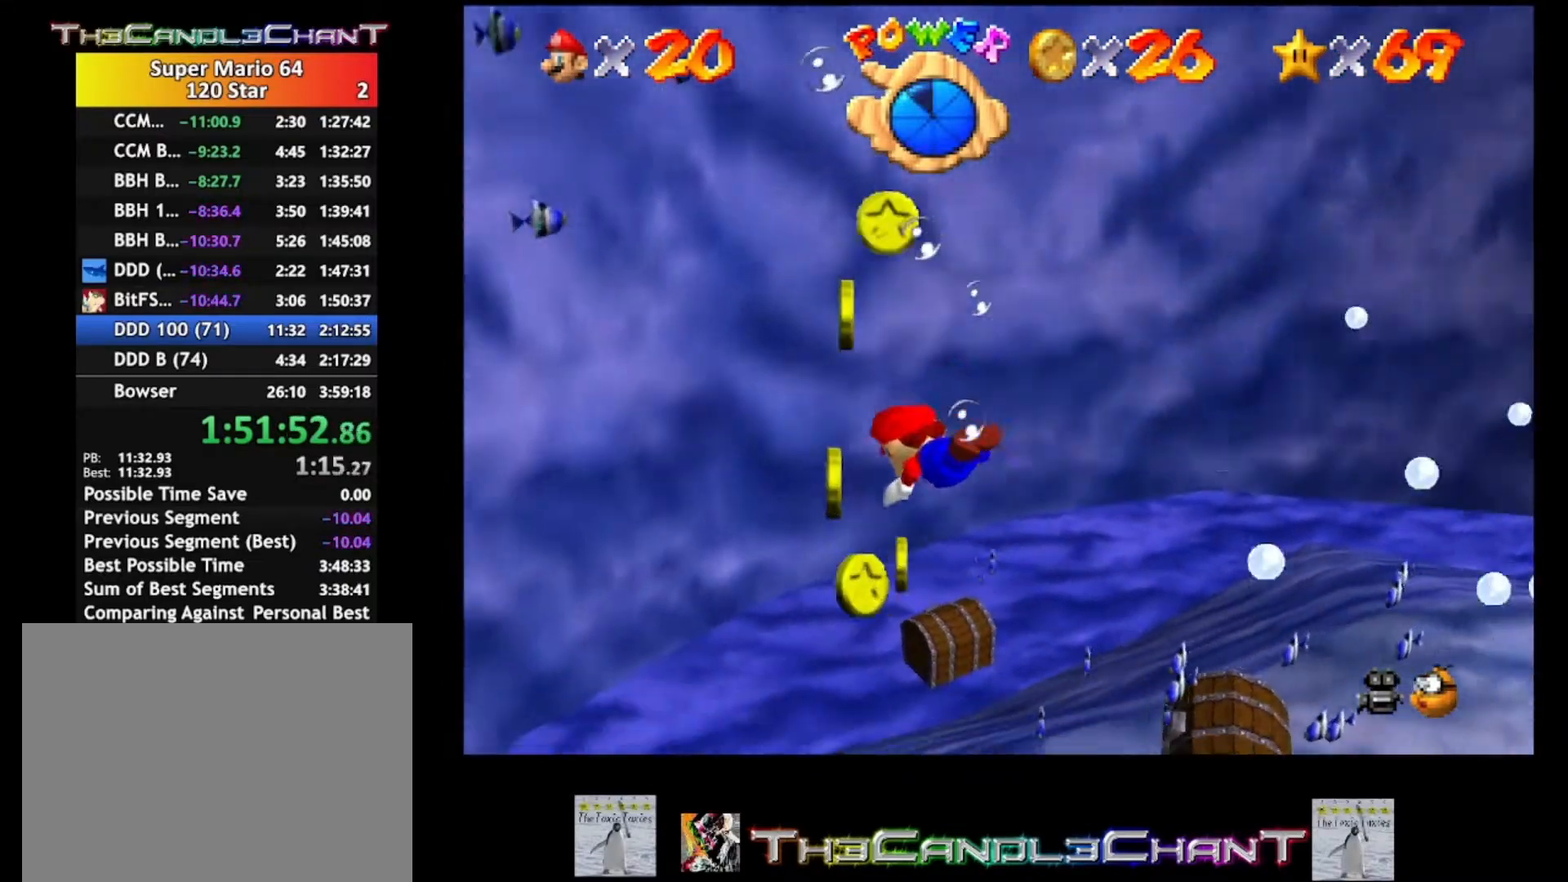
{"buttons": [], "left_stick": "up-left", "right_stick": "center", "events": [[233, "left_stick", "up-left"]]}
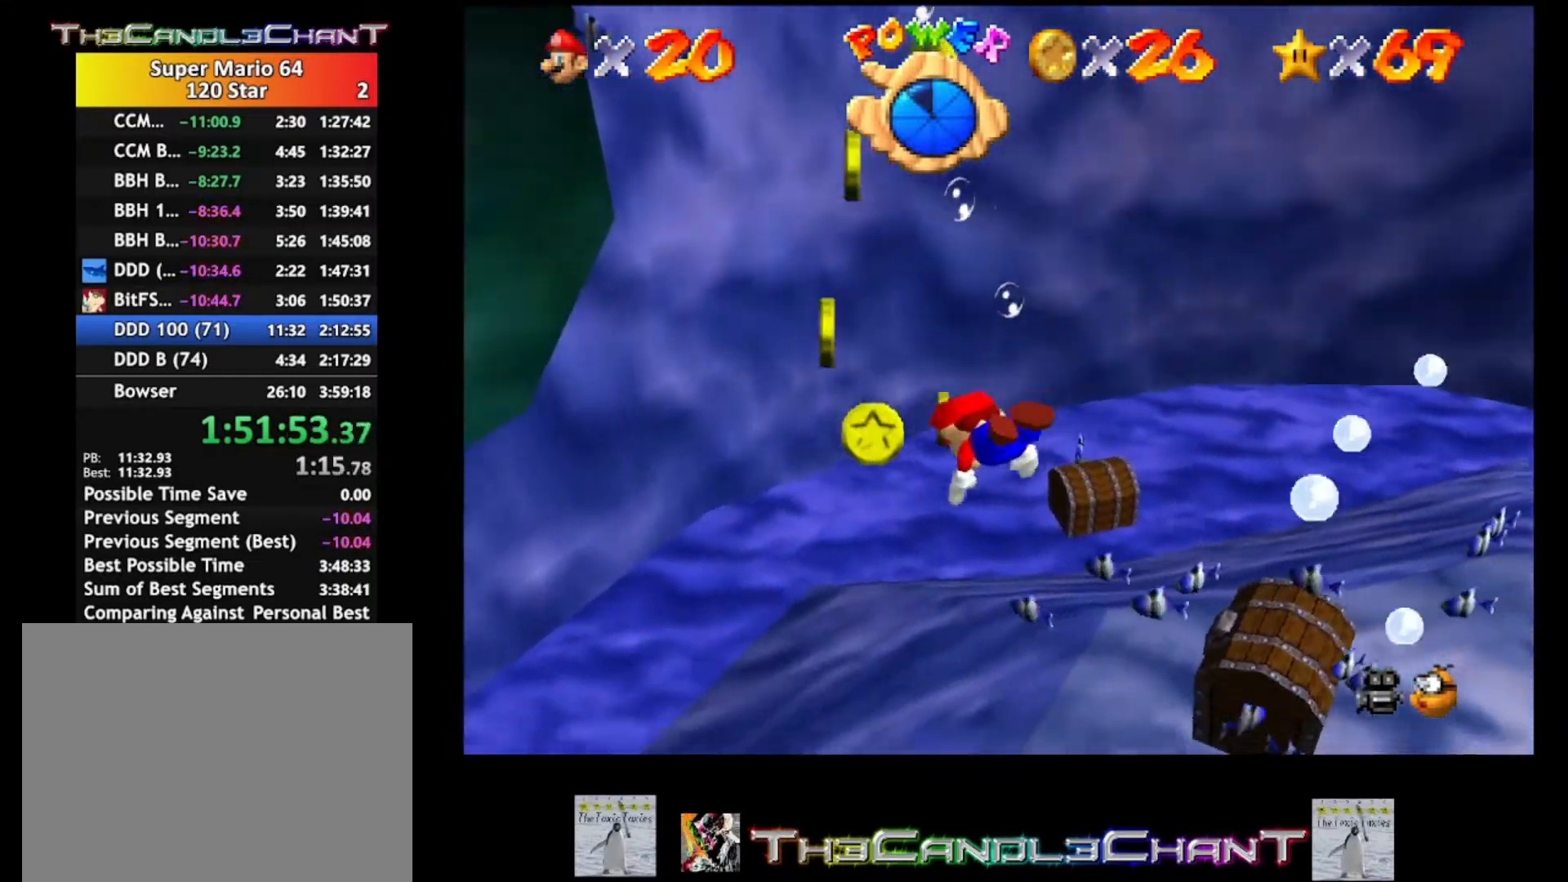
{"buttons": [], "left_stick": "down", "right_stick": "center", "events": [[33, "A", "down"], [33, "left_stick", "left"], [133, "left_stick", "down-left"], [167, "A", "up"], [500, "left_stick", "down"]]}
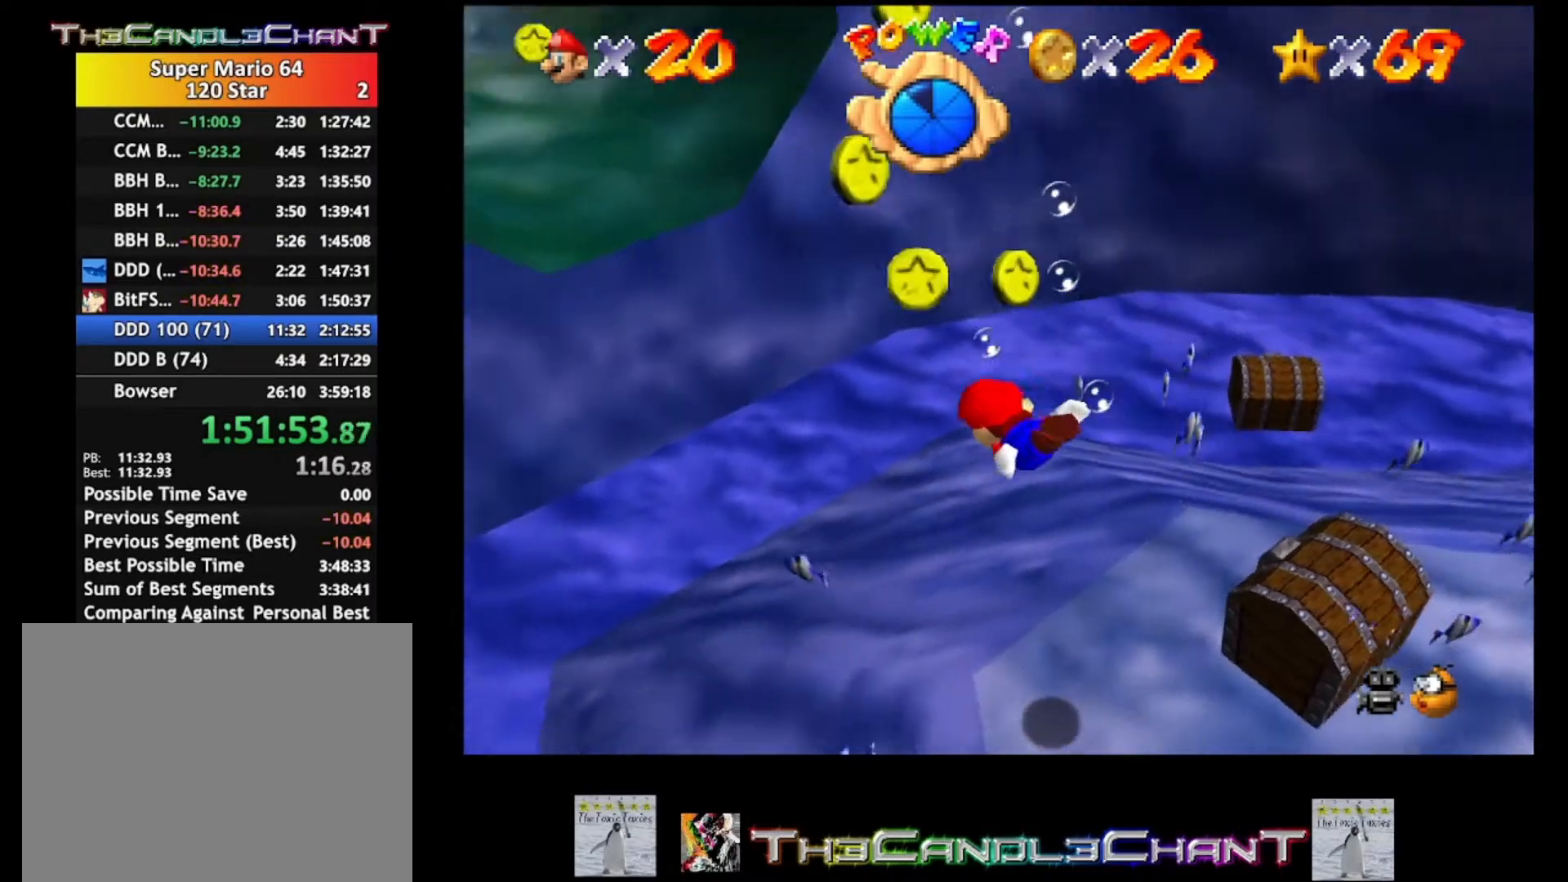
{"buttons": [], "left_stick": "down", "right_stick": "center", "events": [[133, "A", "down"], [200, "A", "up"]]}
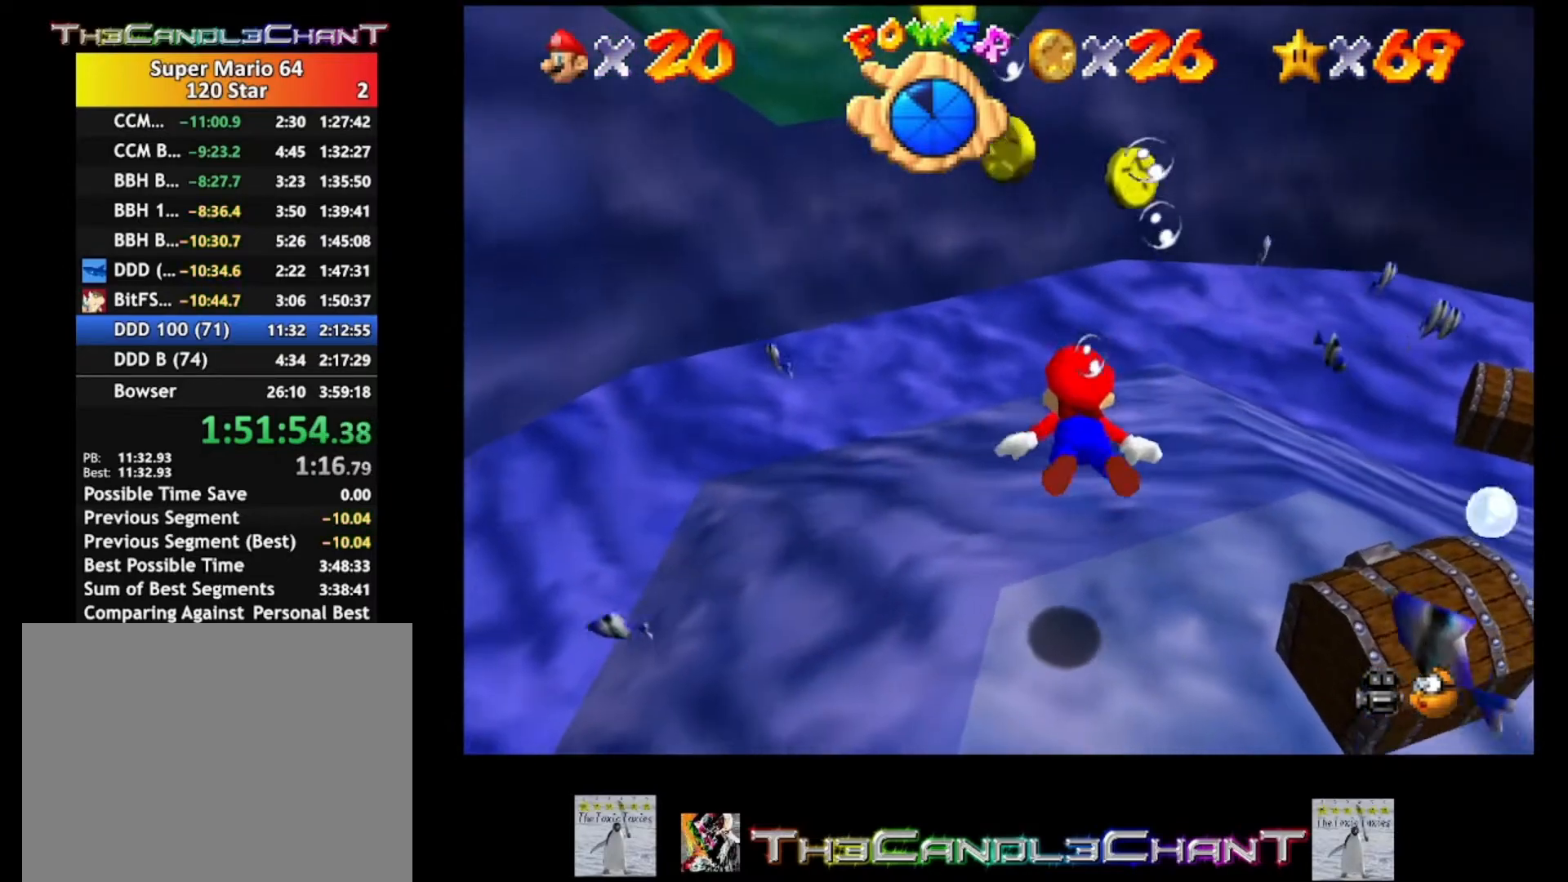
{"buttons": [], "left_stick": "down", "right_stick": "center", "events": []}
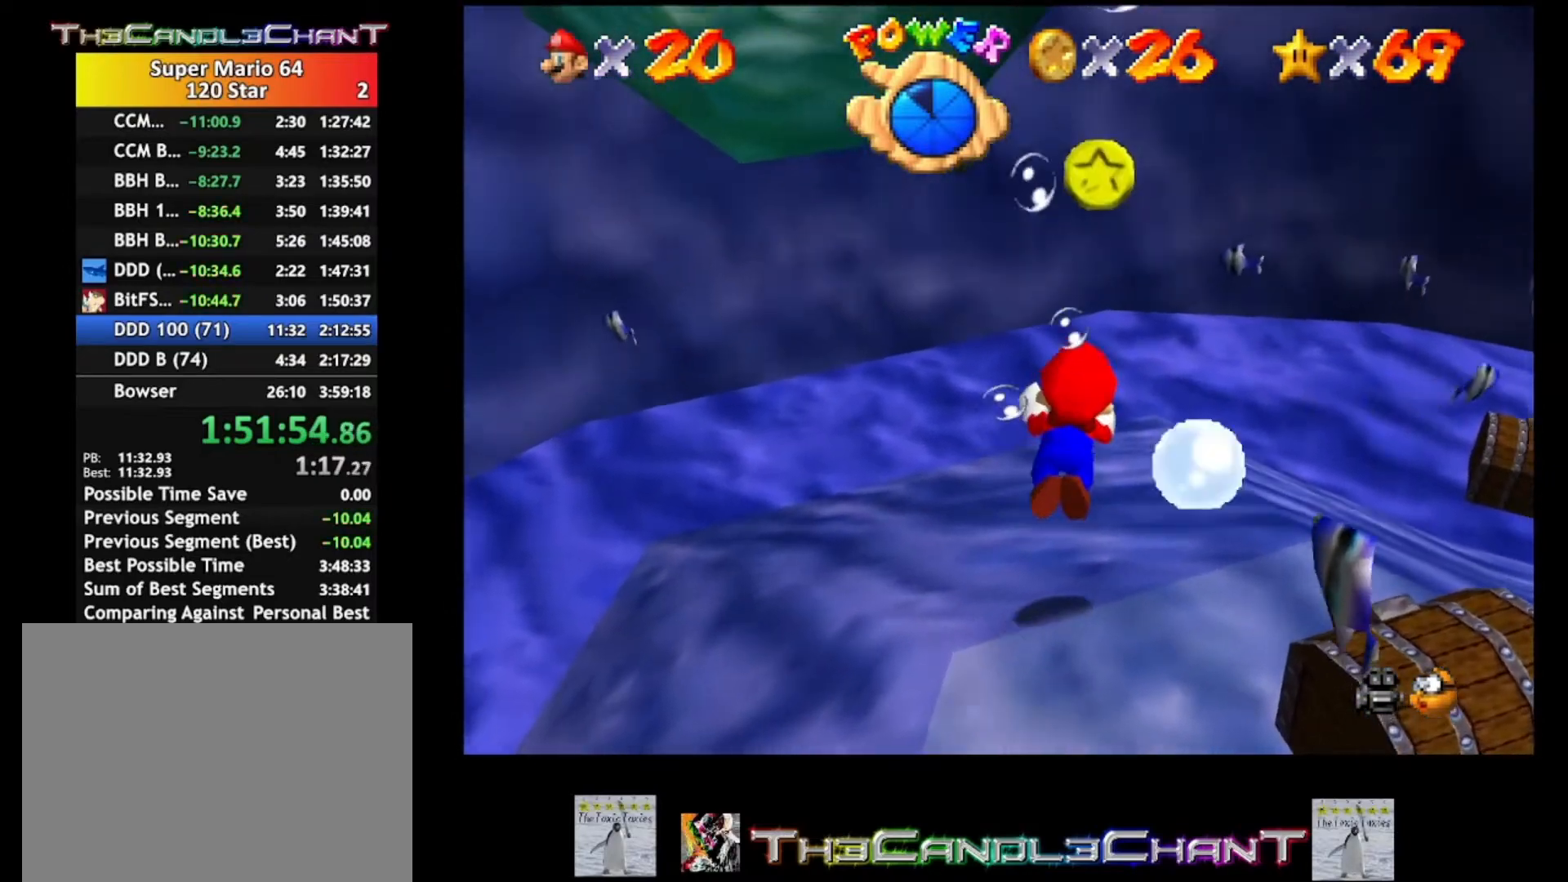
{"buttons": [], "left_stick": "down", "right_stick": "center", "events": [[267, "A", "down"], [333, "A", "up"]]}
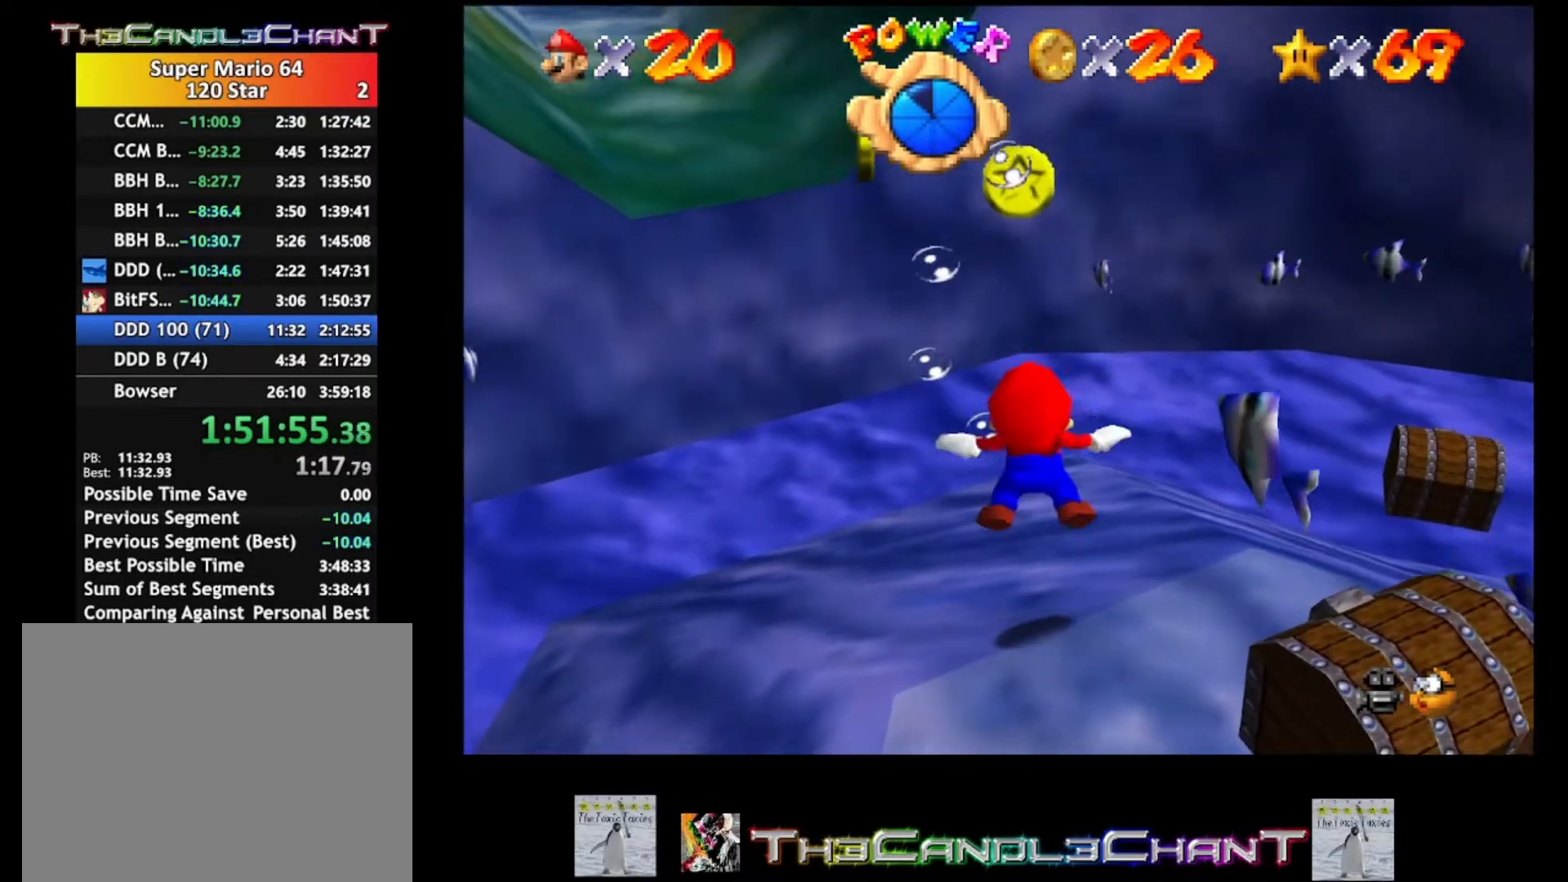
{"buttons": [], "left_stick": "down-left", "right_stick": "center", "events": [[100, "left_stick", "down-left"], [300, "A", "down"], [433, "A", "up"]]}
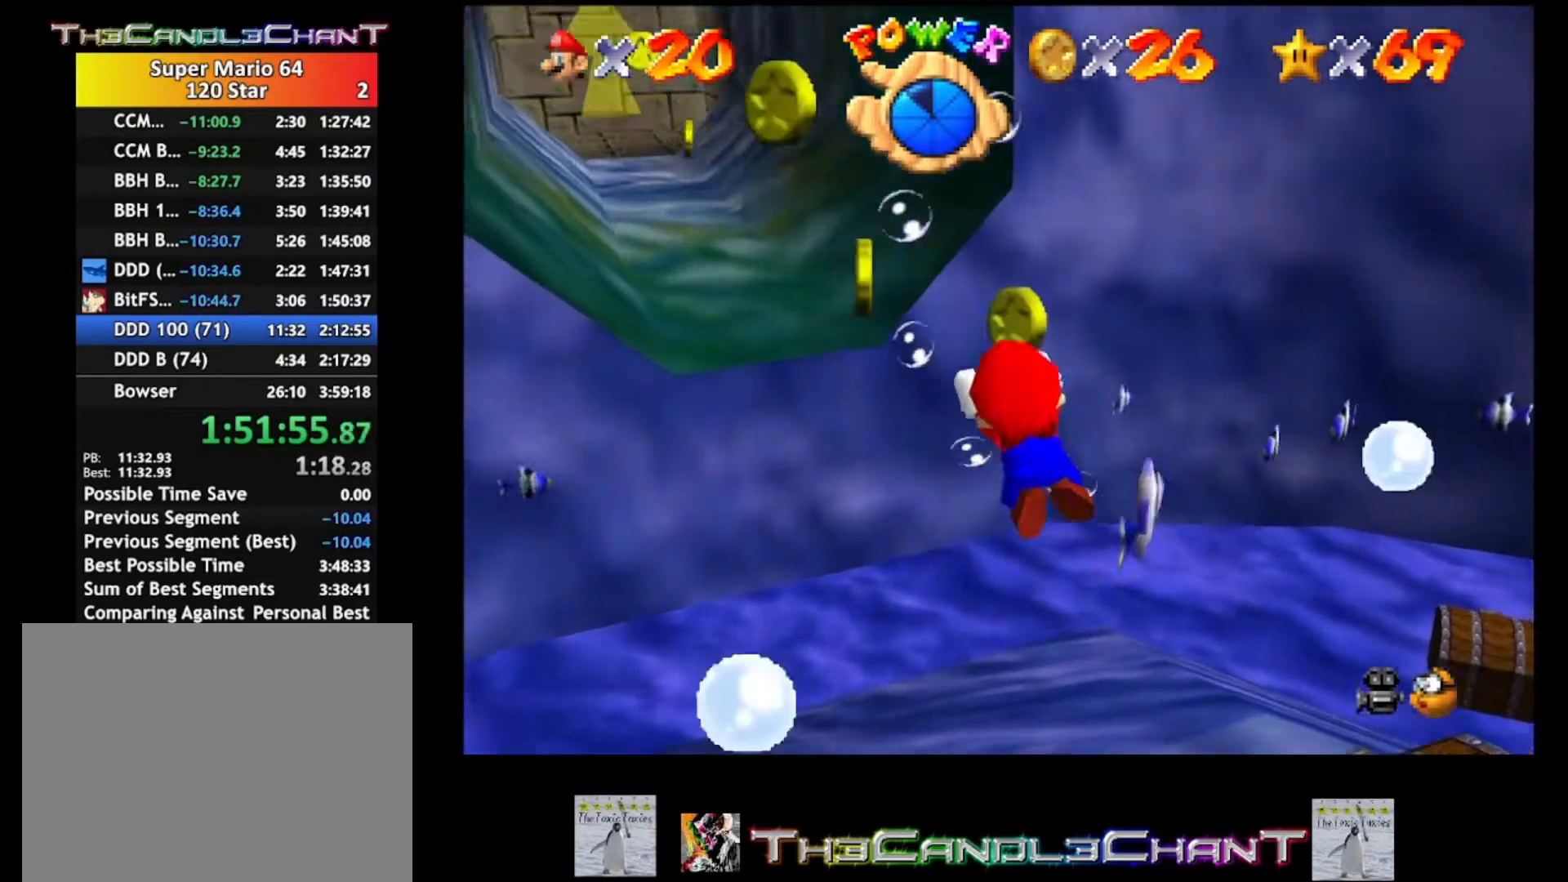
{"buttons": [], "left_stick": "center", "right_stick": "center", "events": [[167, "left_stick", "left"], [467, "left_stick", "center"]]}
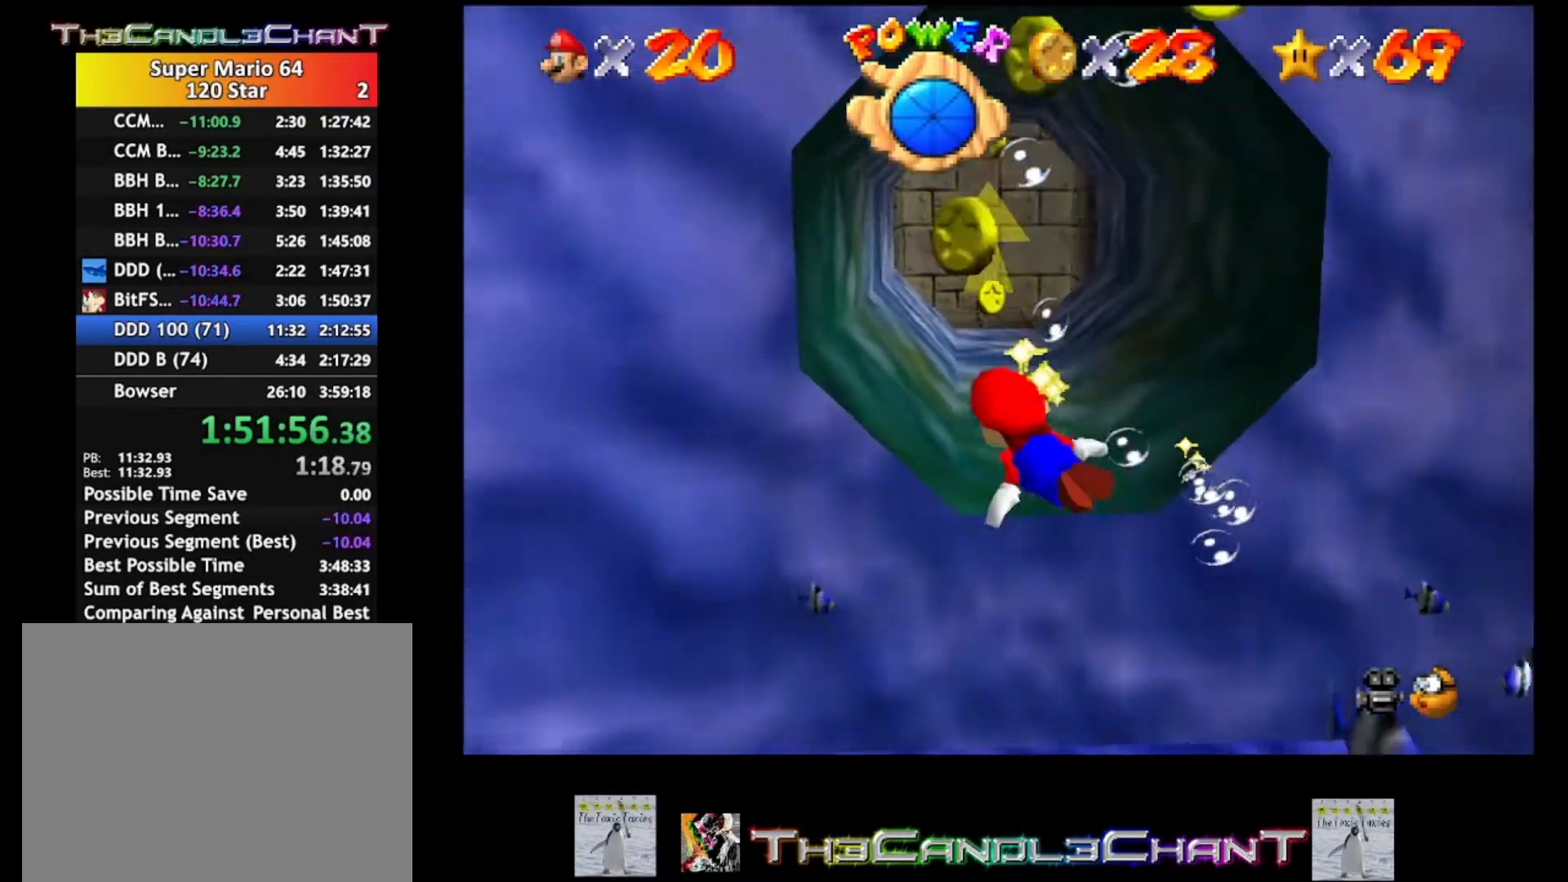
{"buttons": [], "left_stick": "down-right", "right_stick": "center", "events": [[133, "A", "down"], [167, "left_stick", "down-right"], [233, "A", "up"]]}
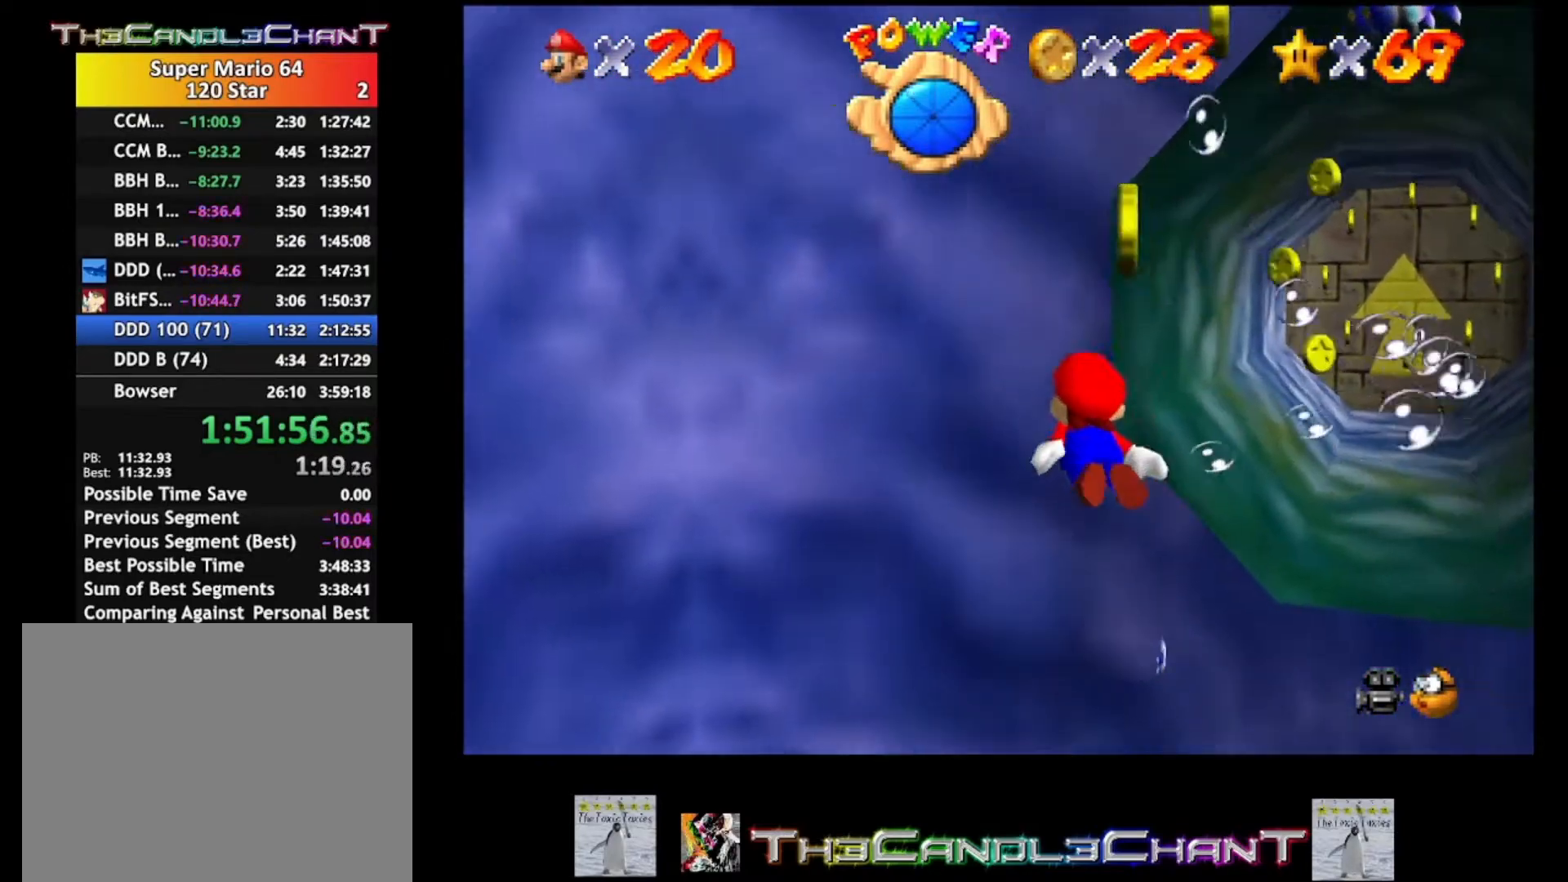
{"buttons": [], "left_stick": "down-right", "right_stick": "center", "events": []}
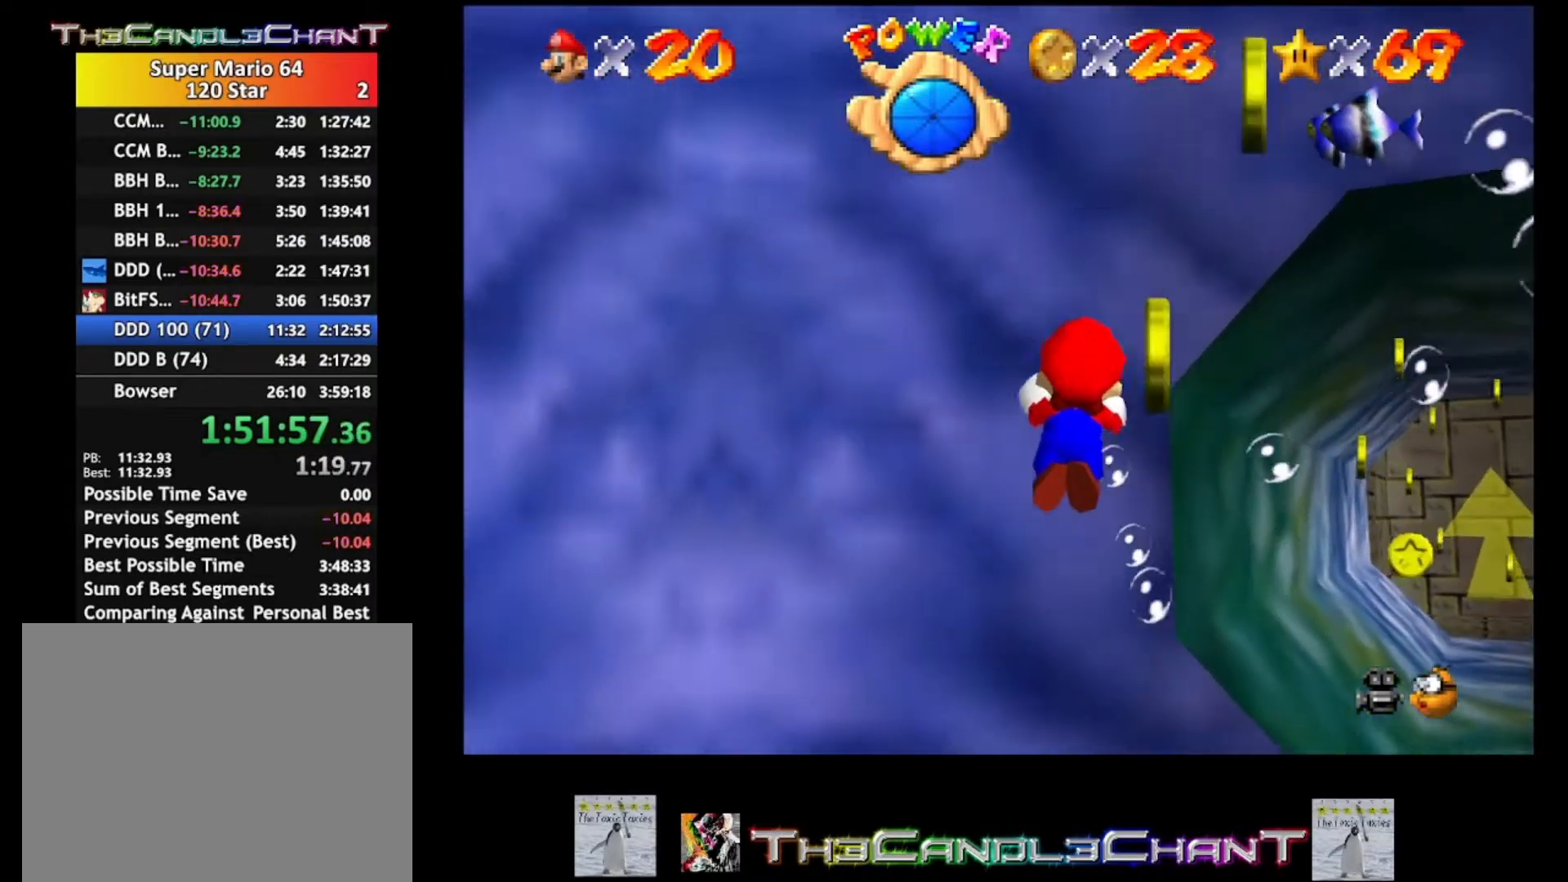
{"buttons": [], "left_stick": "down-right", "right_stick": "center", "events": []}
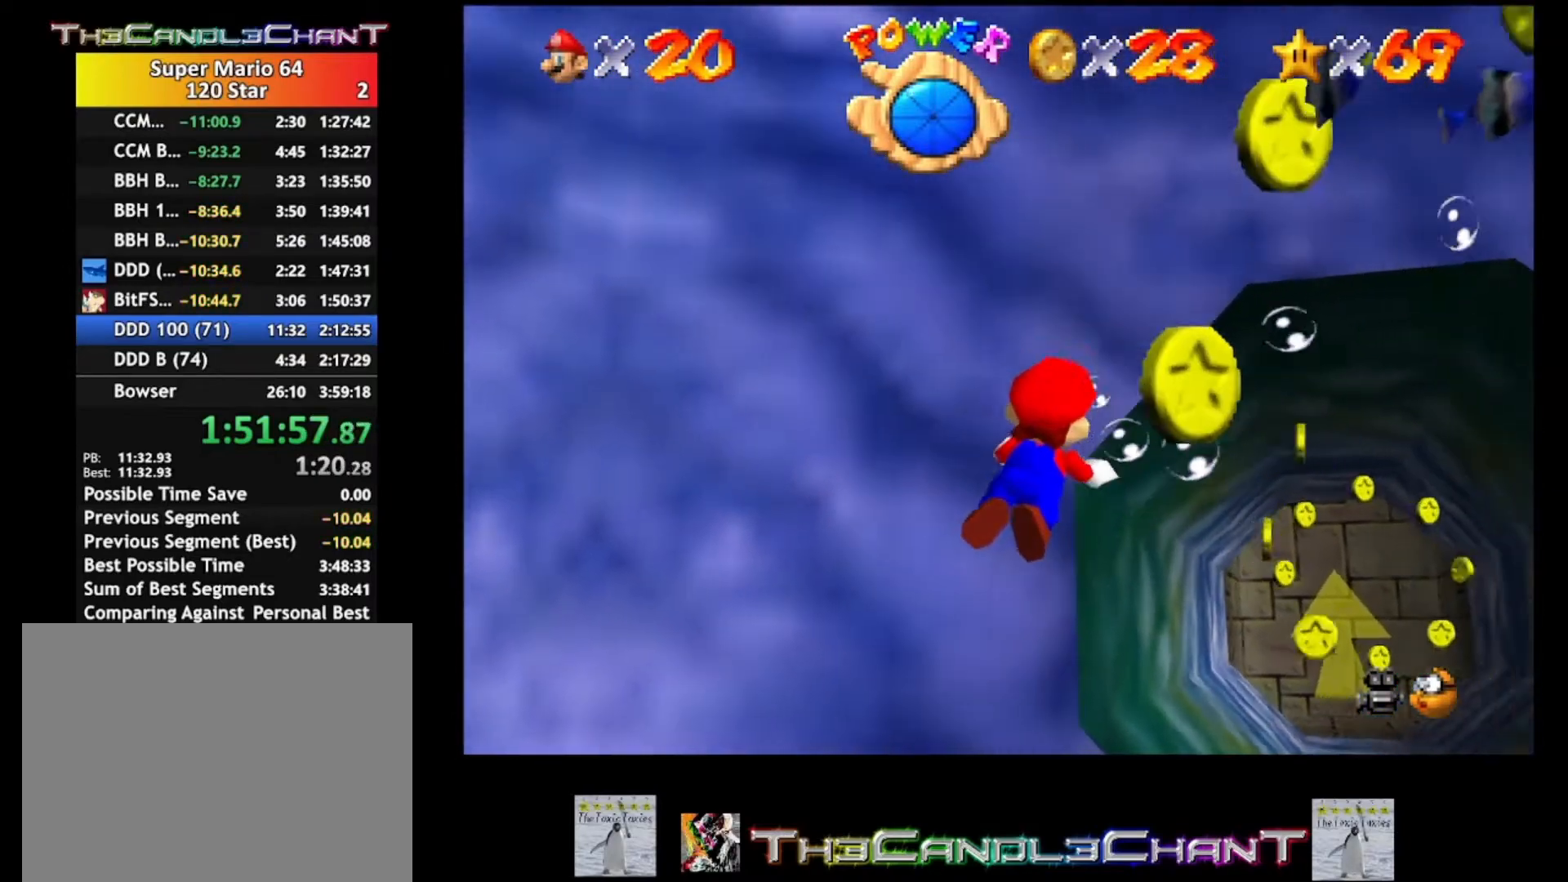
{"buttons": [], "left_stick": "down-right", "right_stick": "center", "events": [[300, "A", "down"], [400, "A", "up"]]}
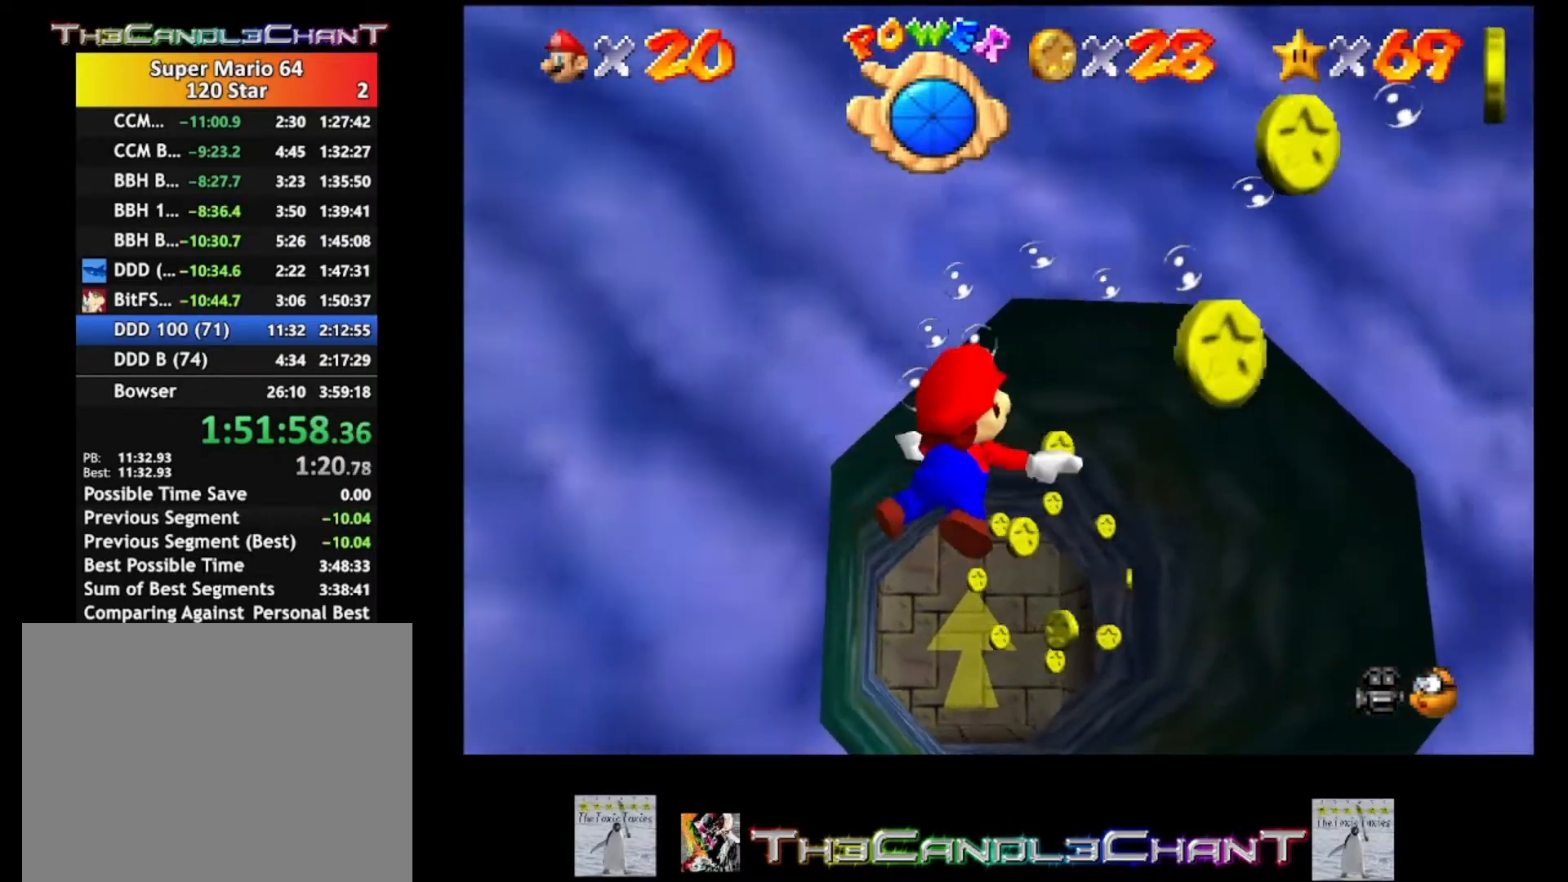
{"buttons": [], "left_stick": "center", "right_stick": "center", "events": [[333, "left_stick", "center"]]}
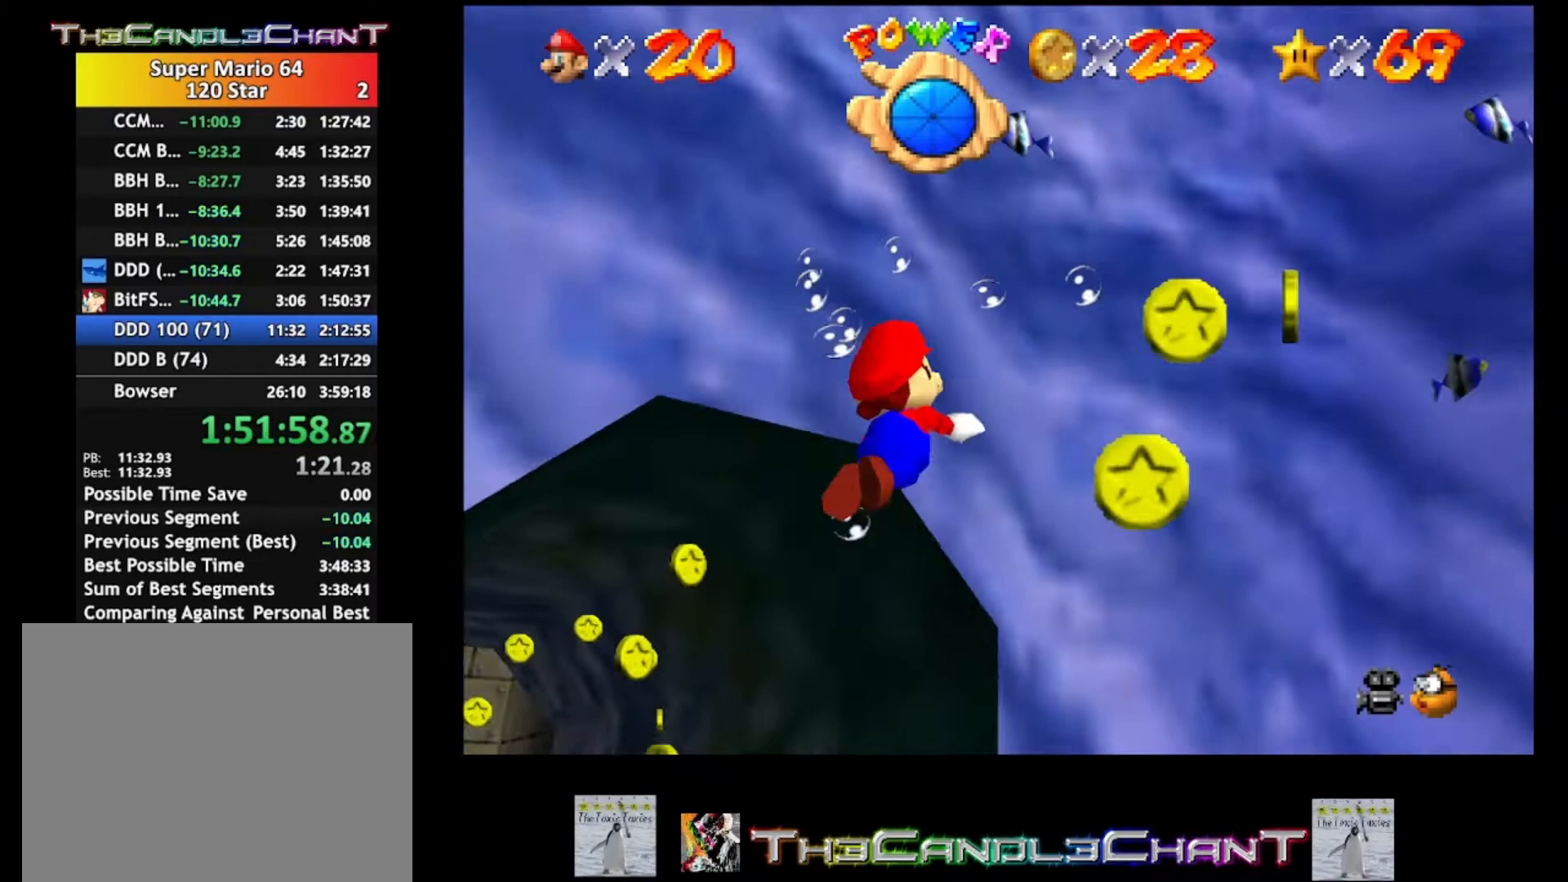
{"buttons": ["A"], "left_stick": "down", "right_stick": "center", "events": [[67, "left_stick", "right"], [500, "A", "down"], [500, "left_stick", "down"]]}
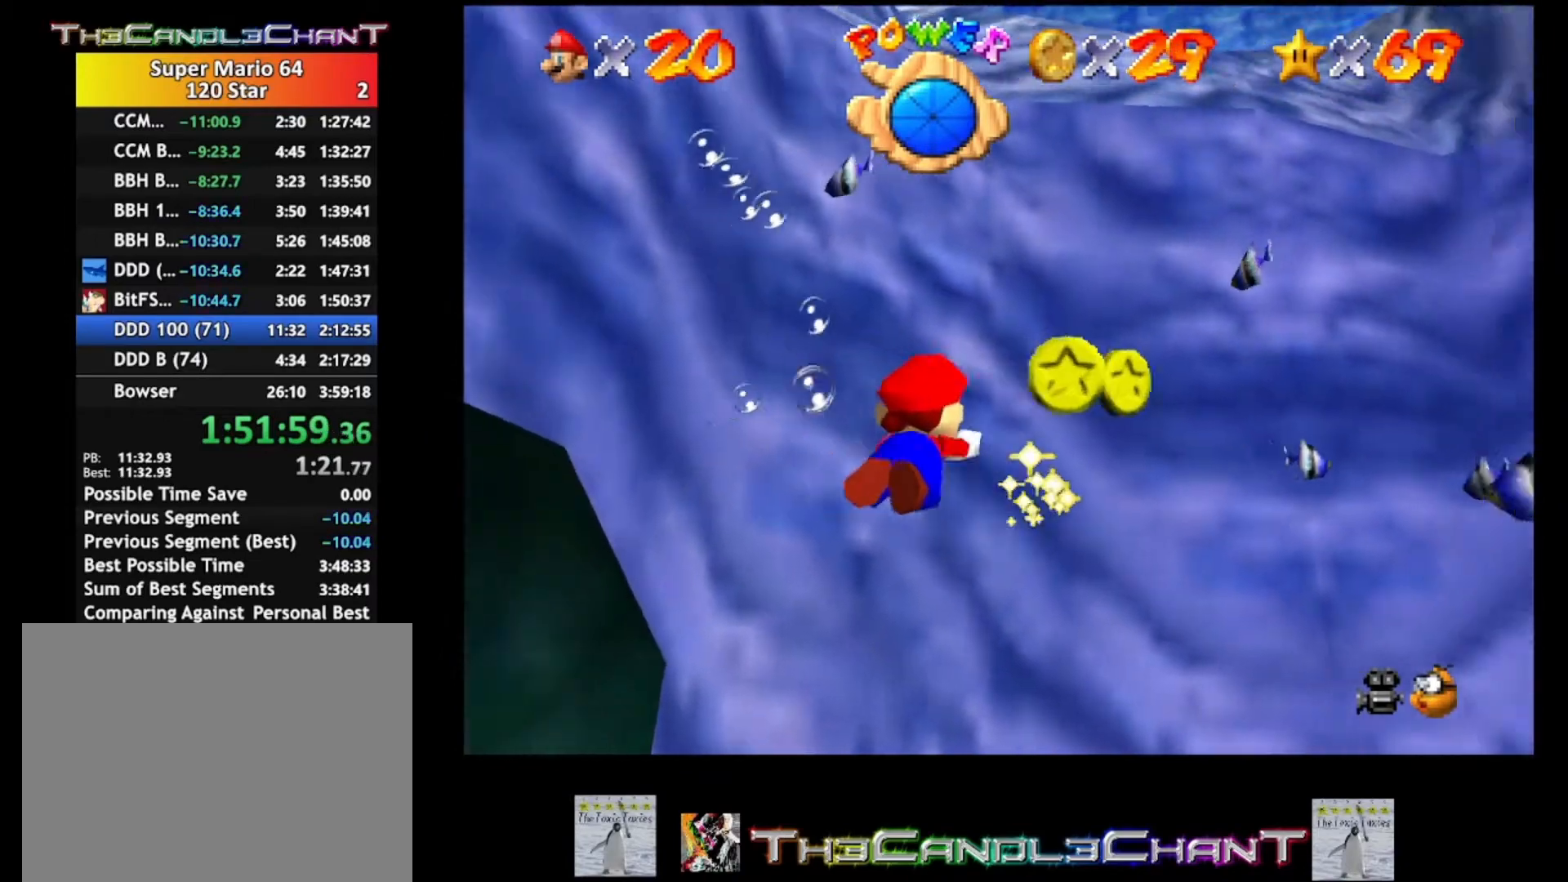
{"buttons": [], "left_stick": "left", "right_stick": "center", "events": [[67, "left_stick", "down-left"], [133, "A", "up"], [333, "left_stick", "down"], [500, "left_stick", "left"]]}
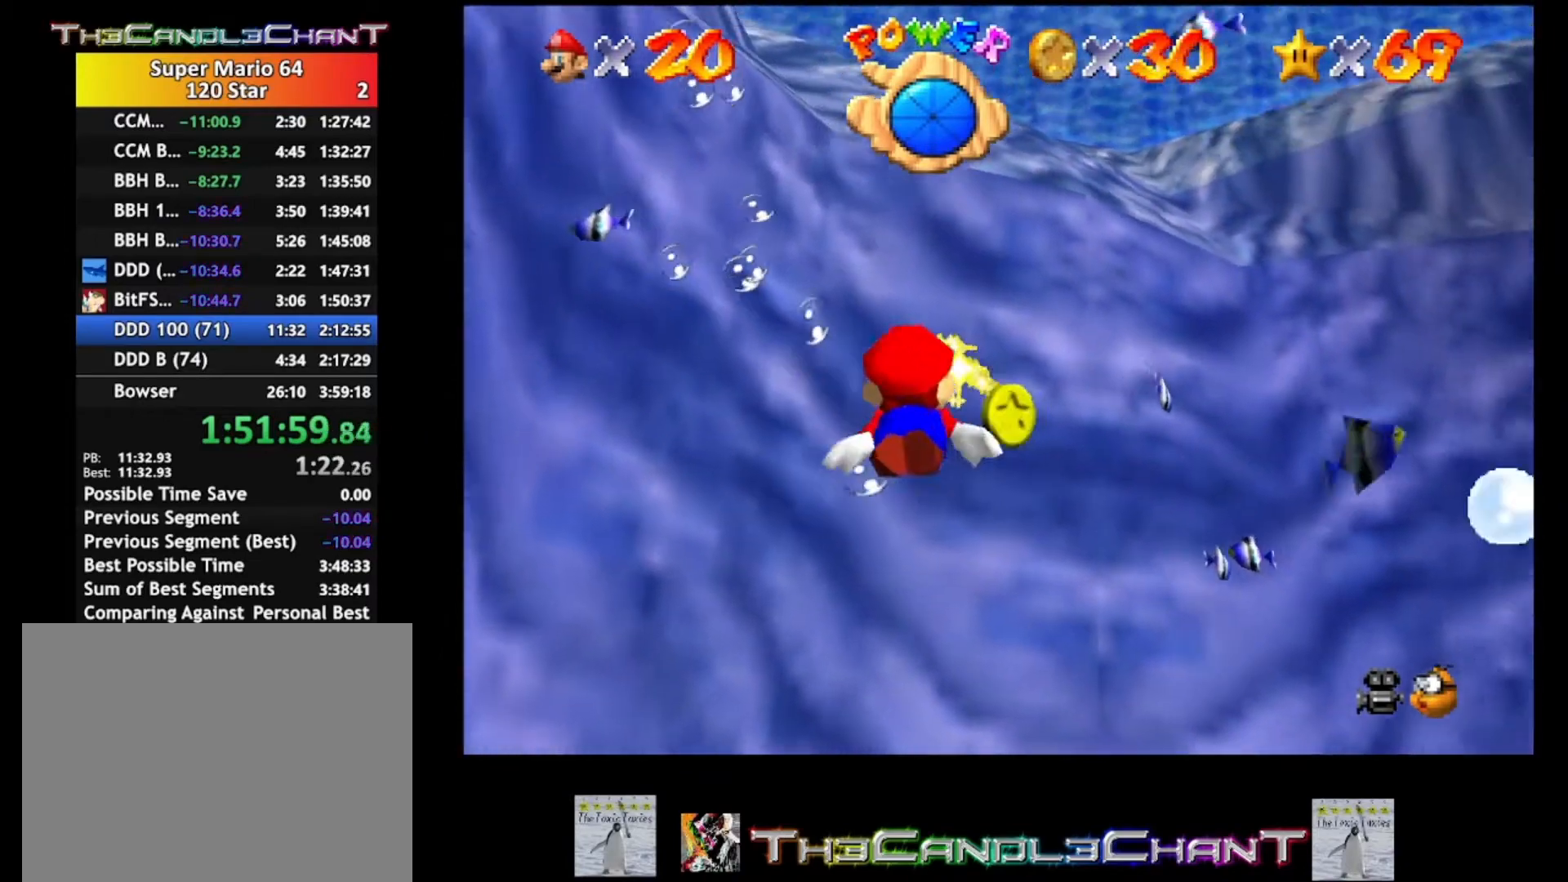
{"buttons": [], "left_stick": "up", "right_stick": "center", "events": [[67, "A", "down"], [200, "A", "up"], [233, "left_stick", "center"], [433, "left_stick", "up"]]}
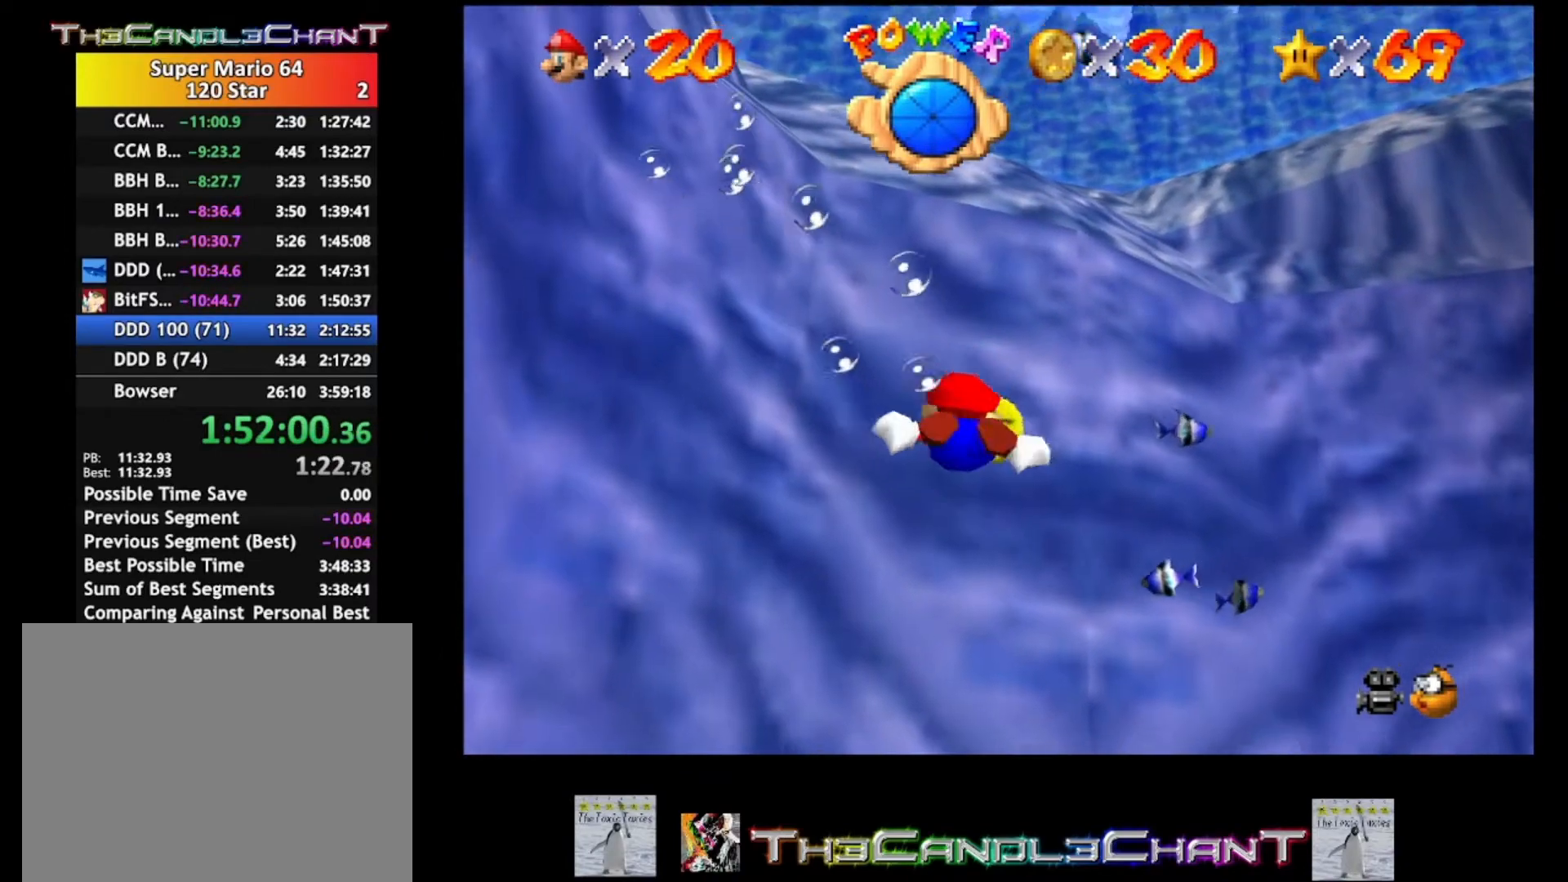
{"buttons": [], "left_stick": "down-left", "right_stick": "center", "events": [[67, "A", "down"], [200, "A", "up"], [200, "left_stick", "down-left"]]}
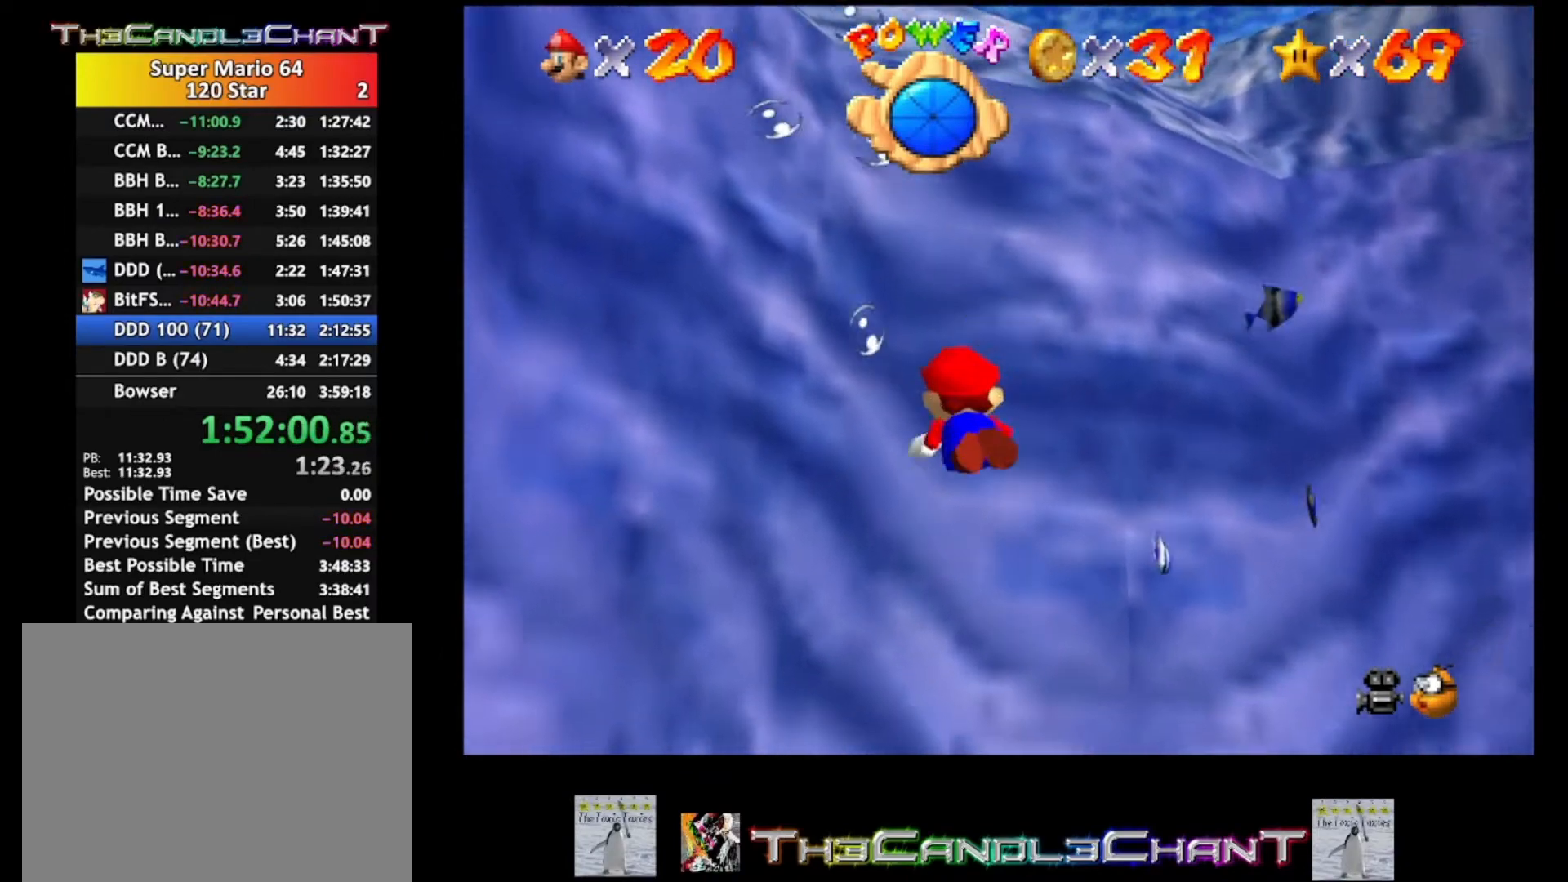
{"buttons": [], "left_stick": "up-left", "right_stick": "center", "events": [[100, "A", "down"], [100, "left_stick", "left"], [300, "A", "up"], [367, "left_stick", "up-left"]]}
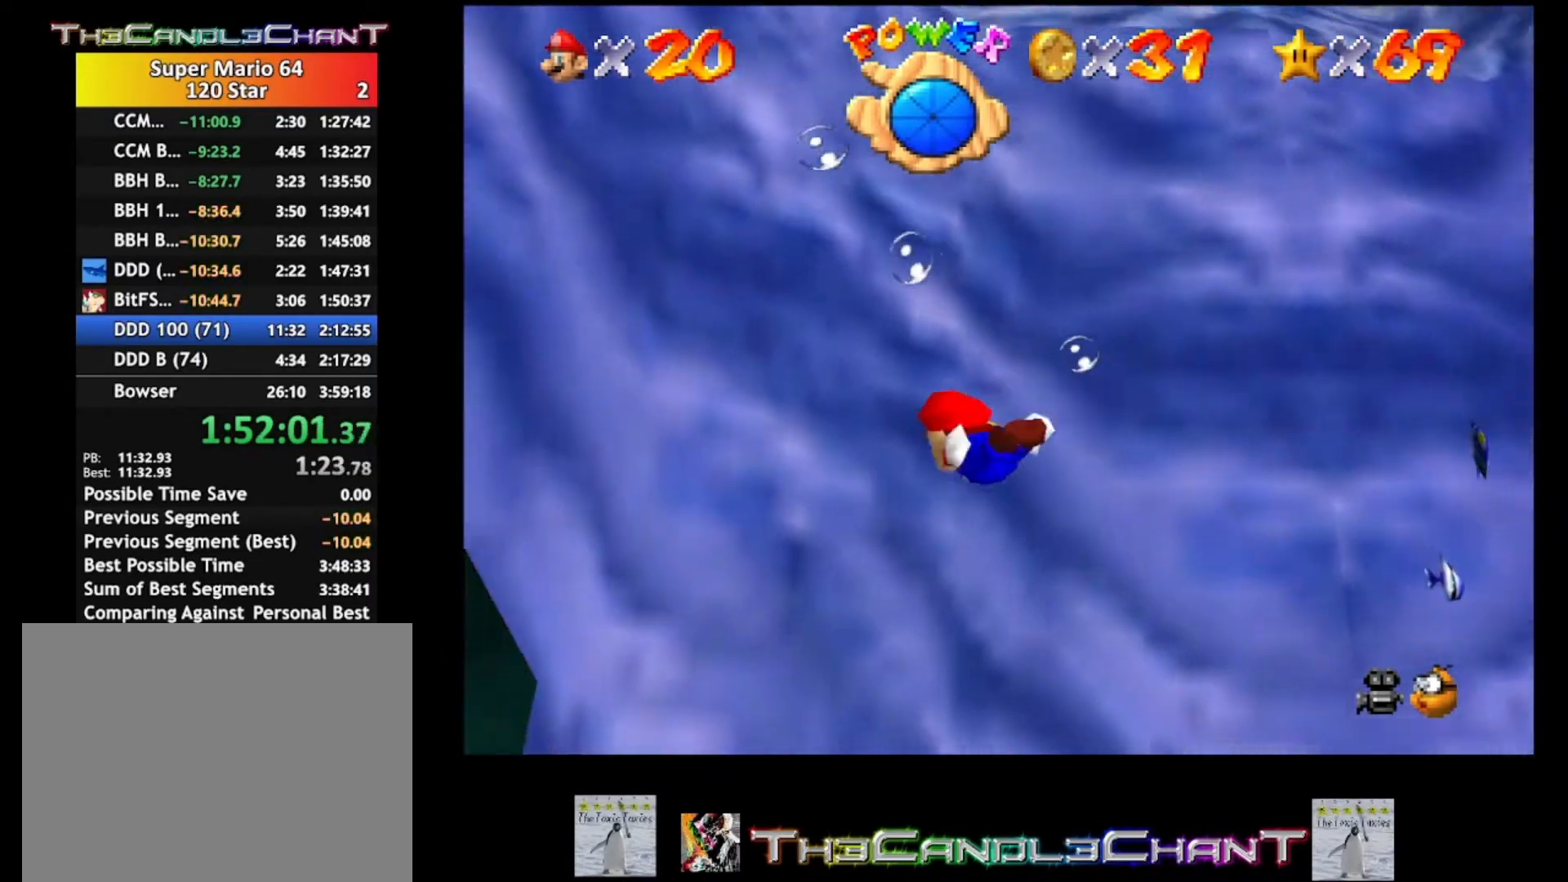
{"buttons": ["A"], "left_stick": "up-left", "right_stick": "center", "events": [[400, "A", "down"]]}